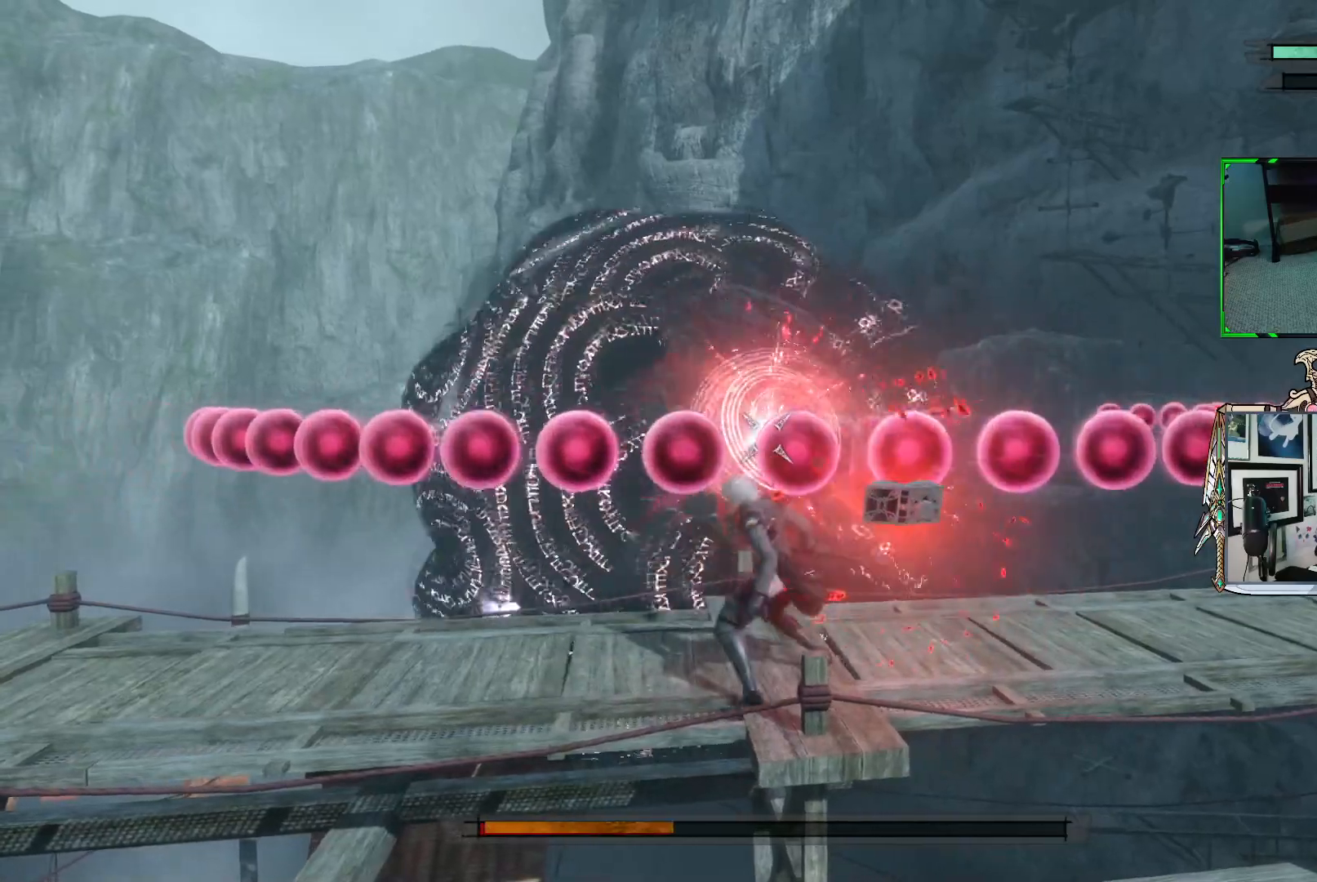
Gameplay with a controller (Xbox layout); each line is a JSON object with the inputs held at the frame after it. "events" lists button and stick changes between this image and that frame as [ms after this image, input, new state], when the widget could be followed in between. Not read: L3.
{"buttons": ["R1"], "left_stick": "left", "right_stick": "center", "events": [[333, "left_stick", "left"]]}
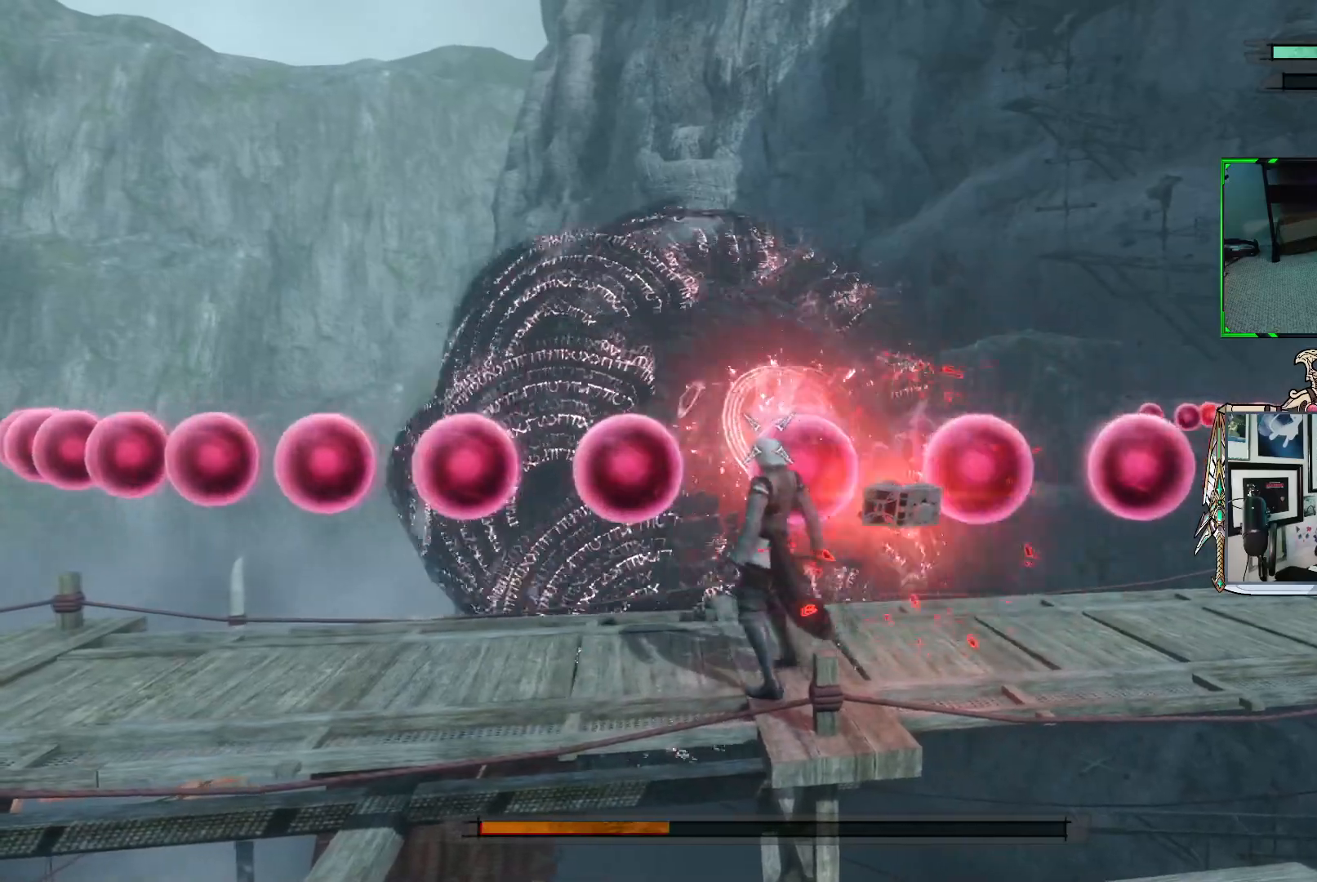
{"buttons": ["R1"], "left_stick": "left", "right_stick": "center", "events": []}
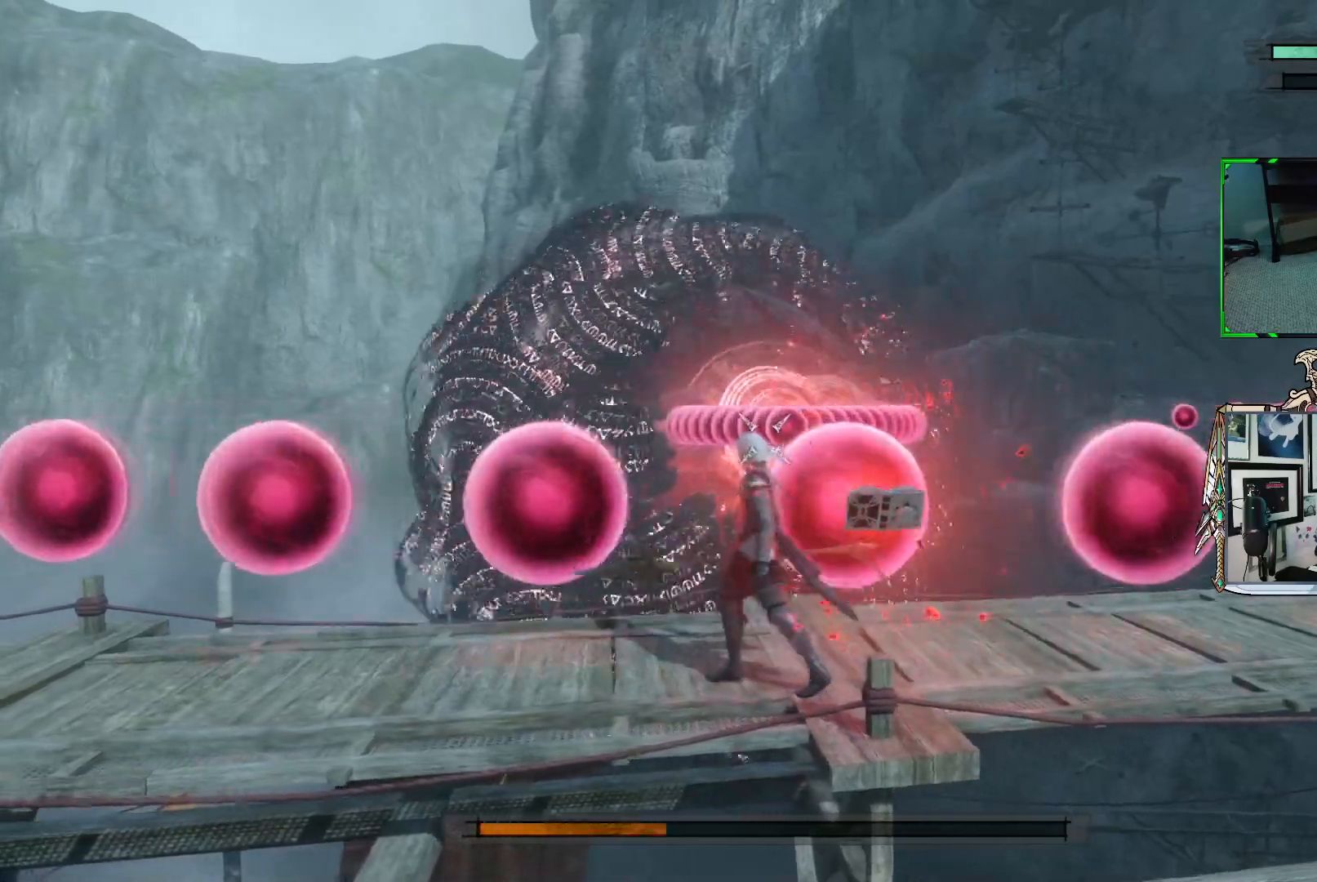
{"buttons": ["R1"], "left_stick": "center", "right_stick": "center", "events": [[417, "left_stick", "center"]]}
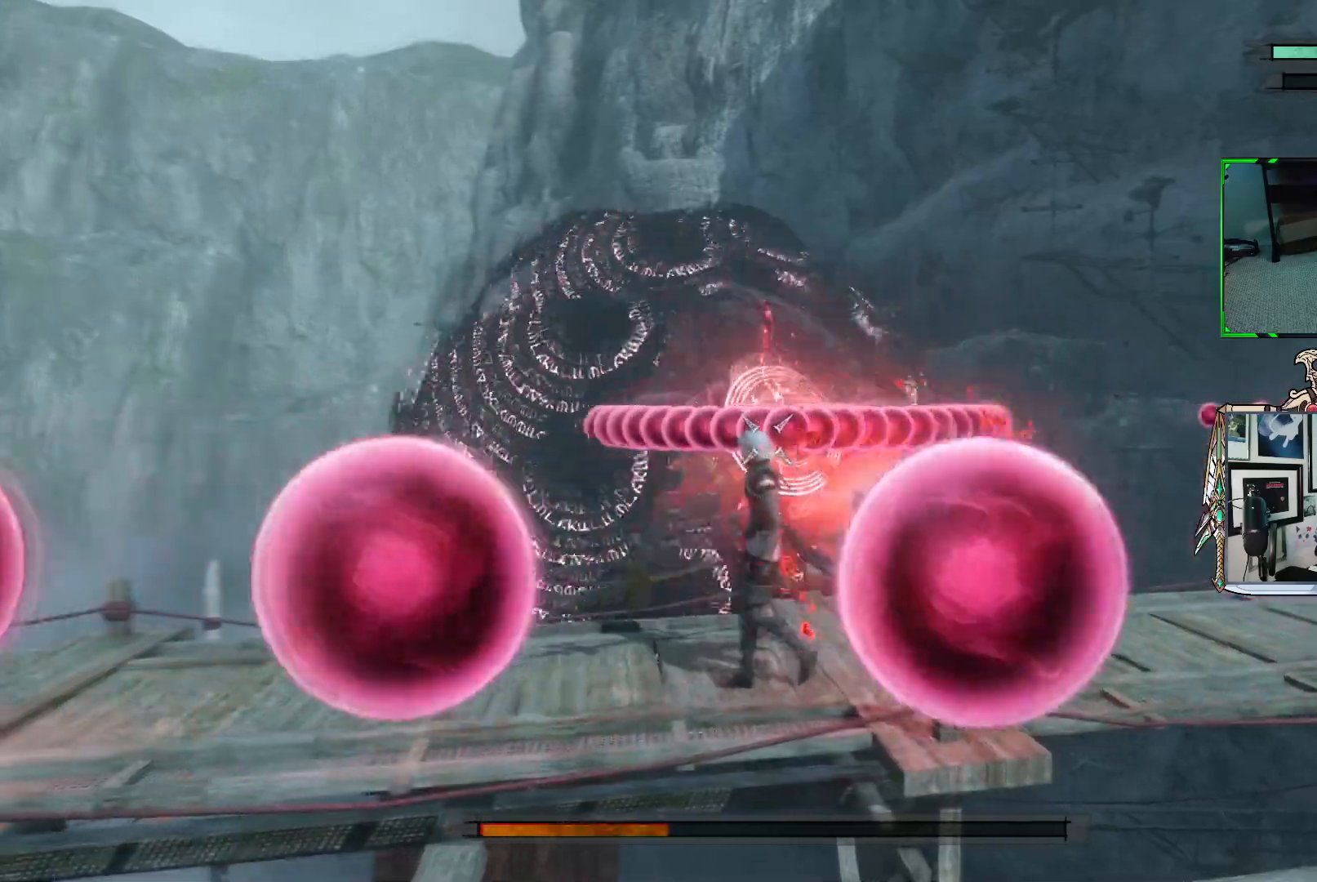
{"buttons": ["R1"], "left_stick": "right", "right_stick": "center", "events": [[167, "R1", "up"], [250, "R1", "down"], [283, "left_stick", "right"]]}
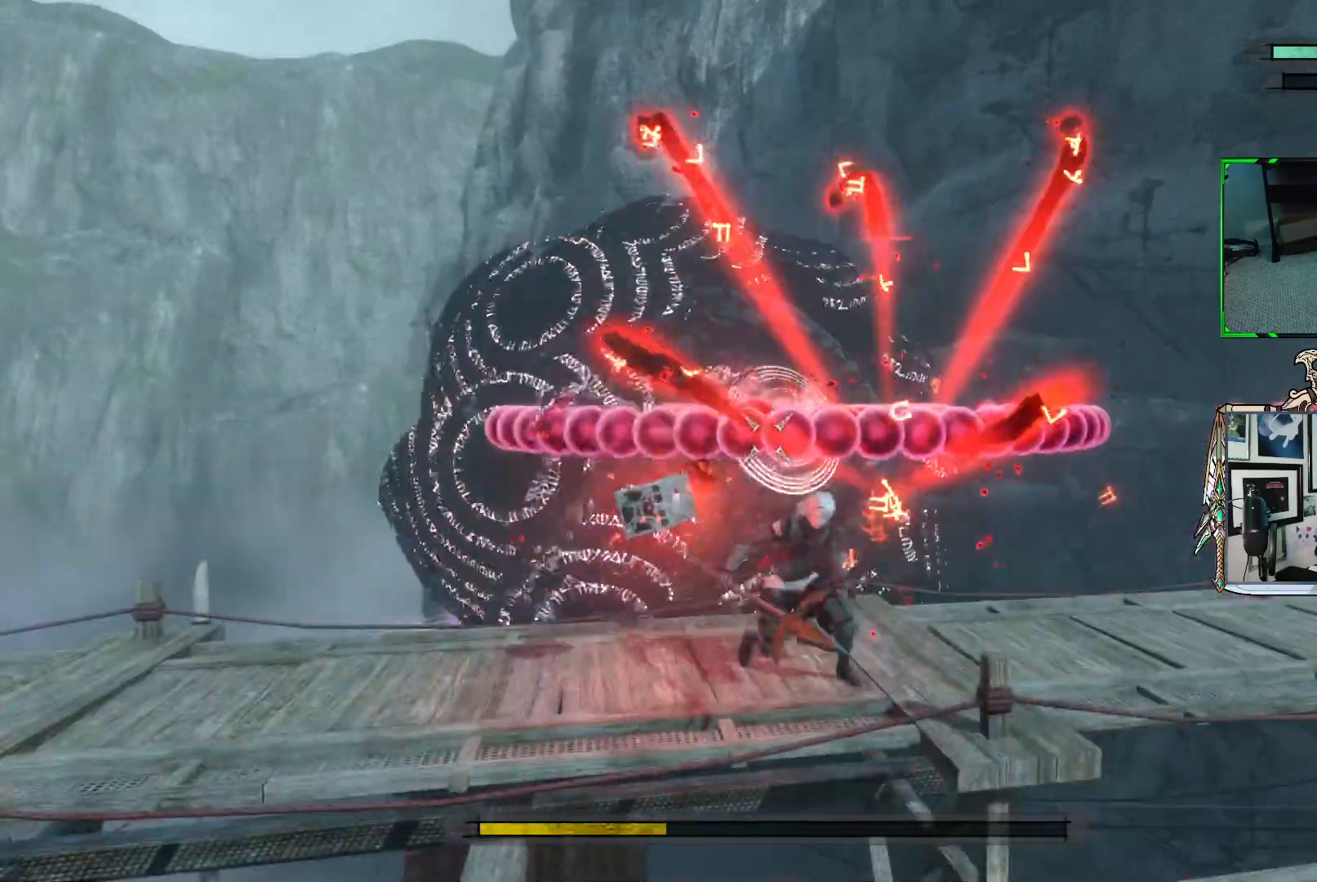
{"buttons": ["R1"], "left_stick": "right", "right_stick": "center", "events": [[17, "left_stick", "center"], [333, "left_stick", "right"]]}
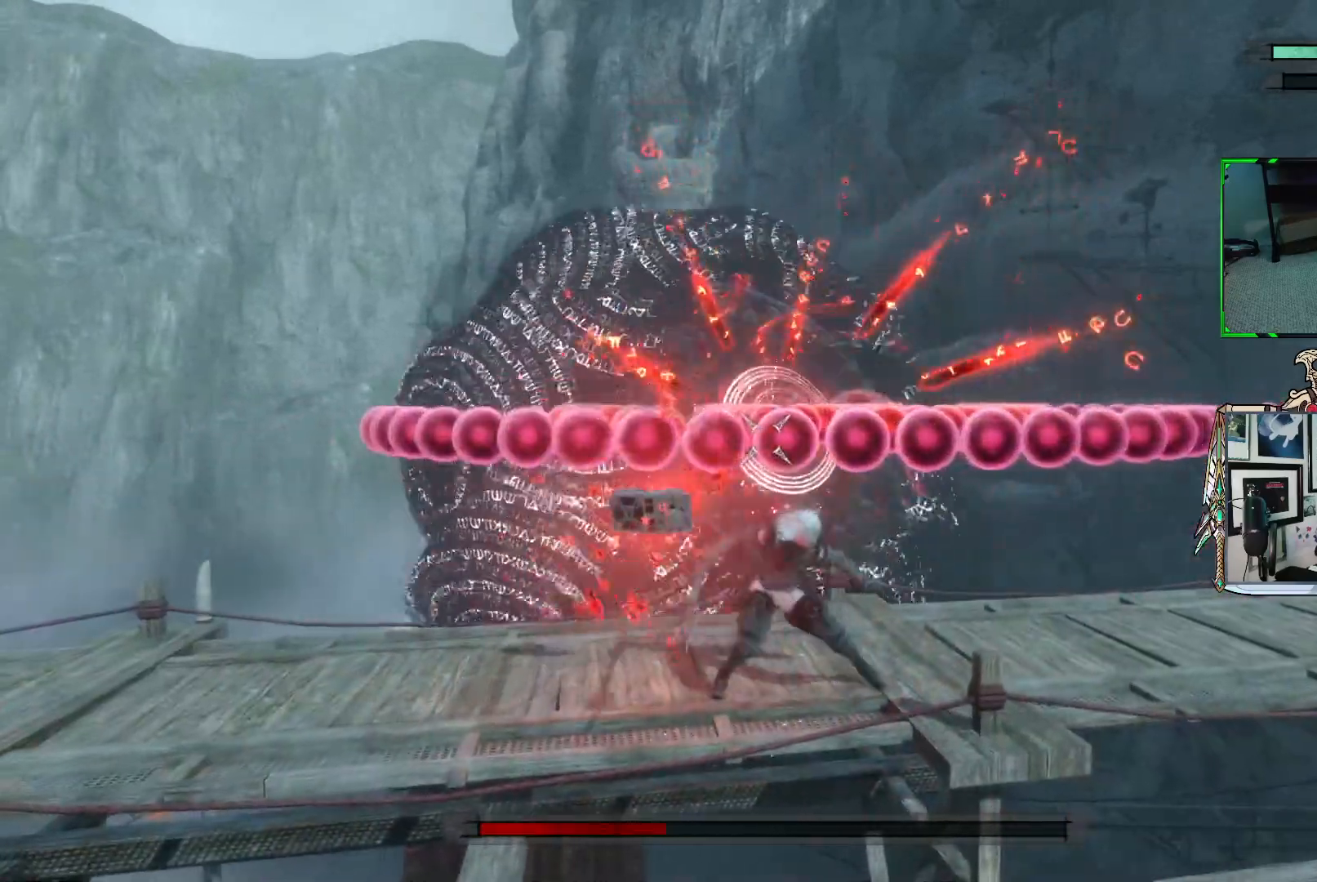
{"buttons": ["R1"], "left_stick": "right", "right_stick": "center", "events": [[133, "left_stick", "center"], [433, "left_stick", "right"]]}
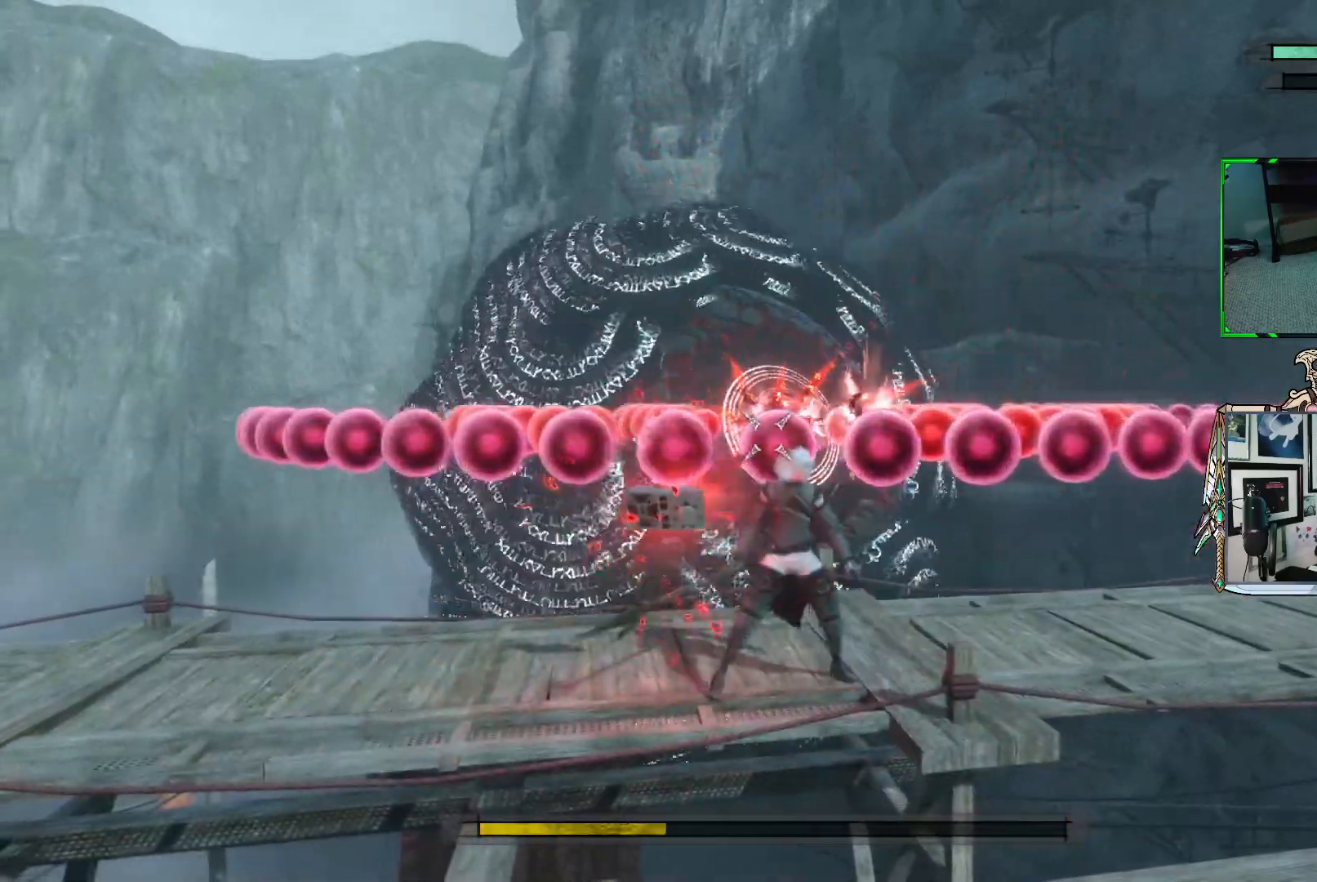
{"buttons": ["R1"], "left_stick": "center", "right_stick": "center", "events": [[317, "left_stick", "center"]]}
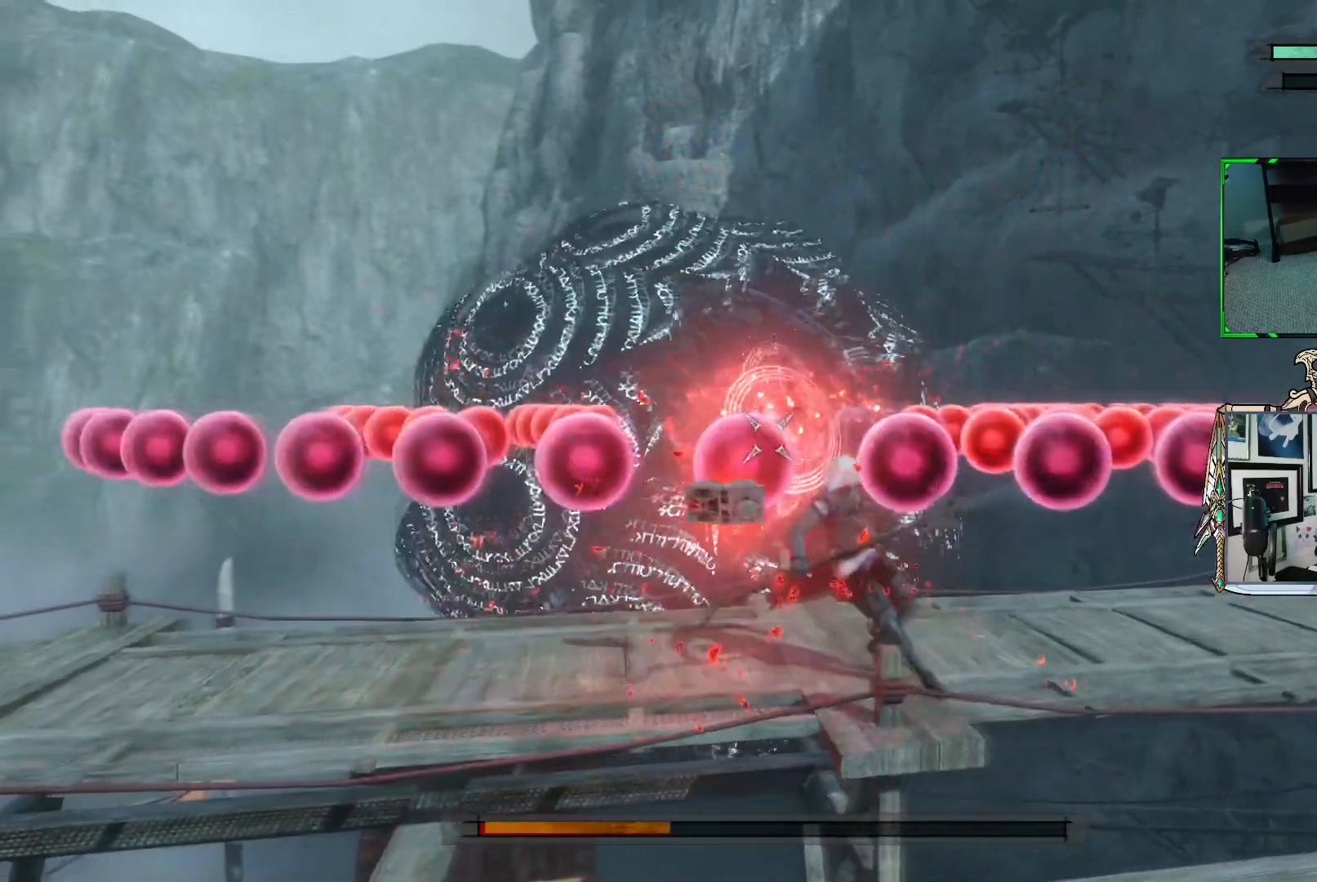
{"buttons": ["R1"], "left_stick": "center", "right_stick": "center", "events": [[117, "left_stick", "right"], [250, "left_stick", "center"]]}
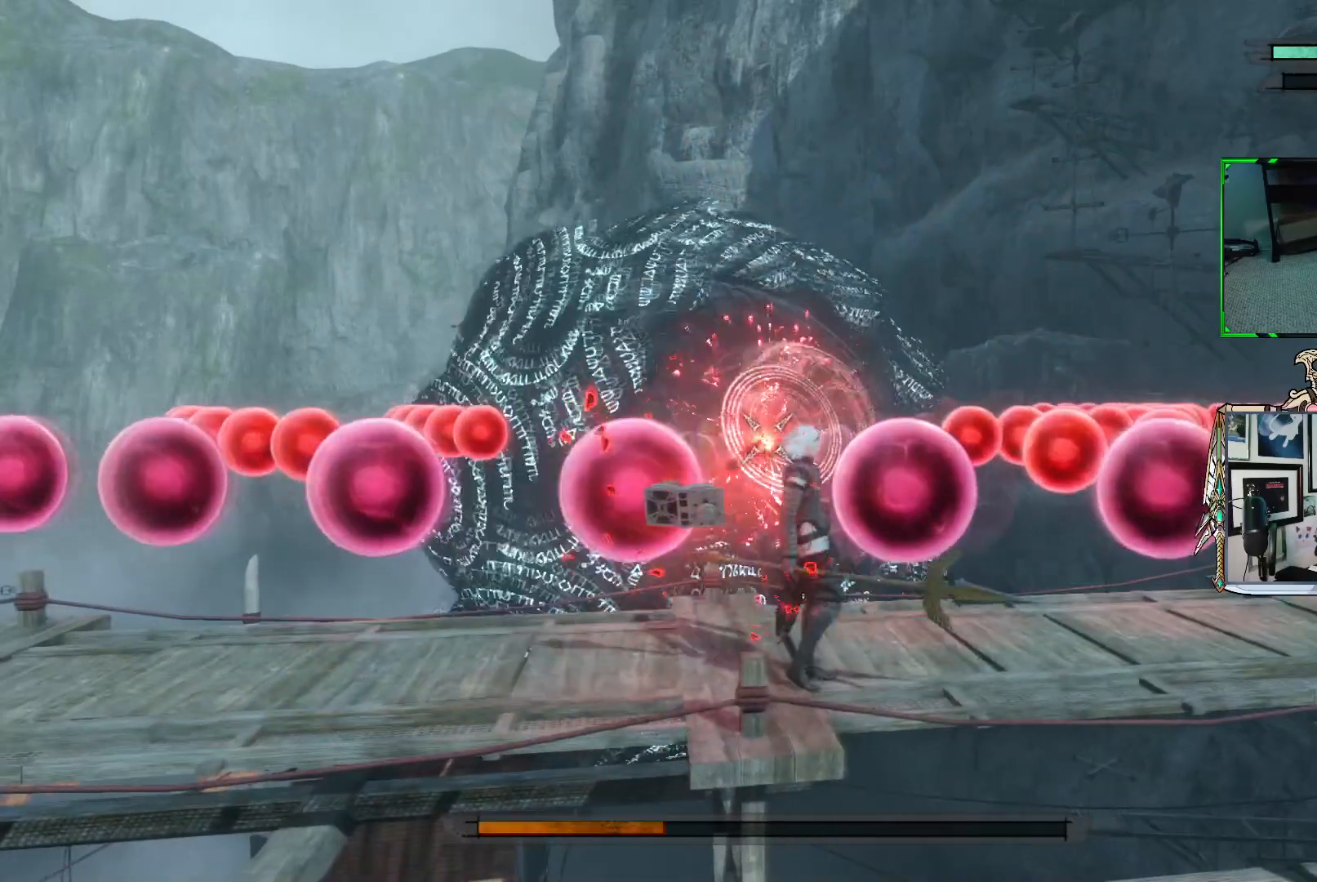
{"buttons": ["R1"], "left_stick": "center", "right_stick": "center", "events": [[33, "left_stick", "left"], [267, "left_stick", "center"]]}
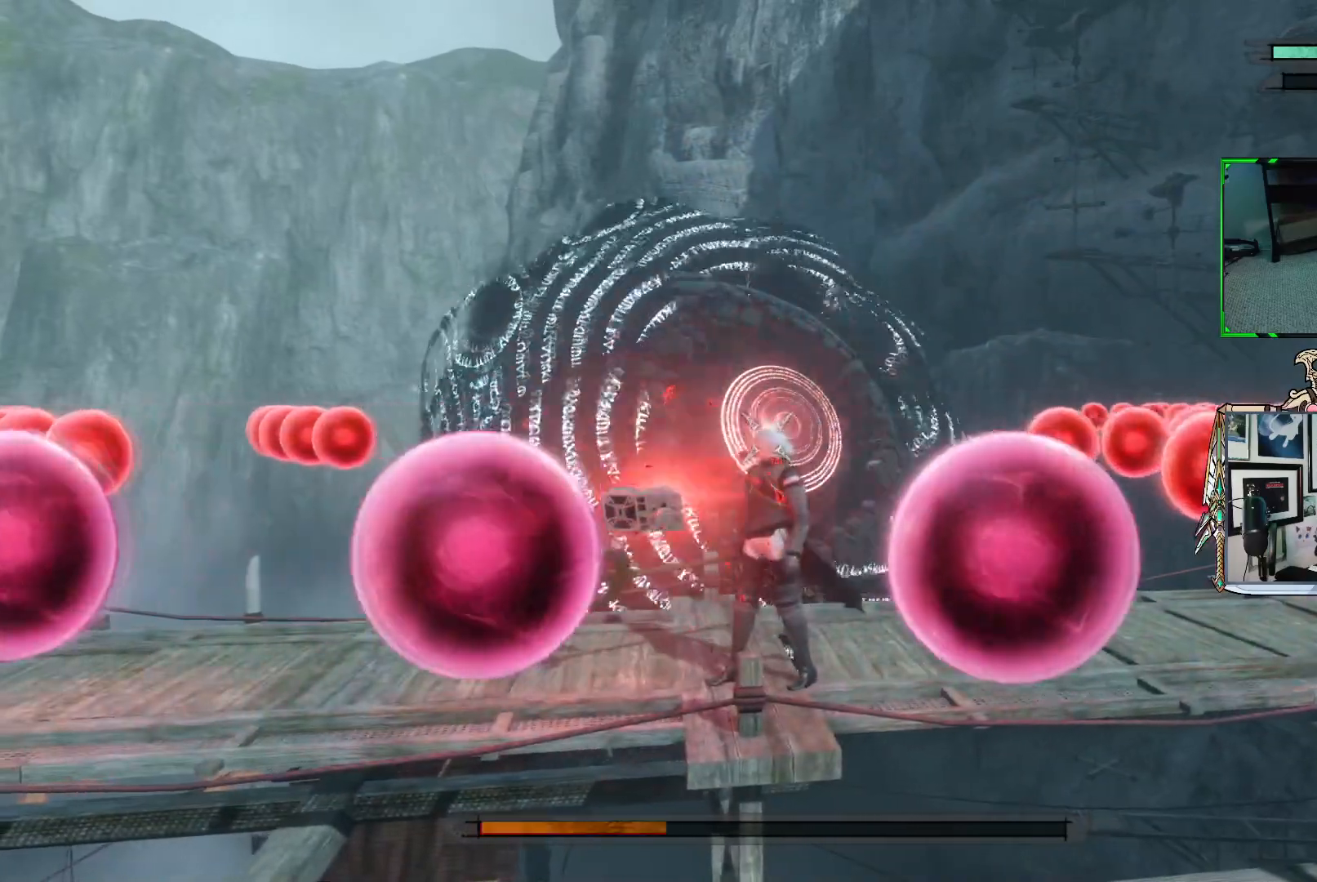
{"buttons": ["R1"], "left_stick": "left", "right_stick": "center", "events": [[483, "left_stick", "left"]]}
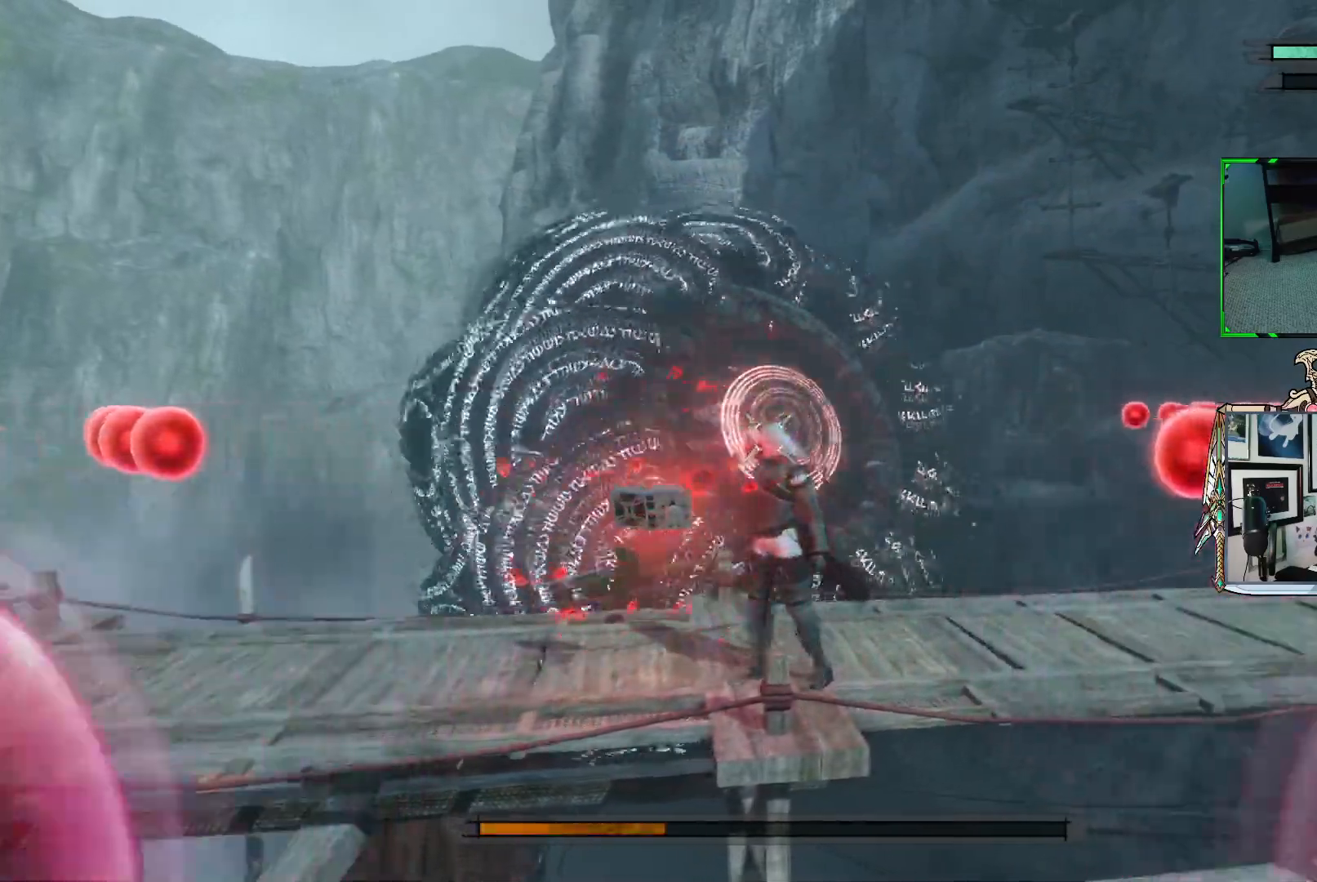
{"buttons": ["R1"], "left_stick": "center", "right_stick": "center", "events": [[217, "left_stick", "center"]]}
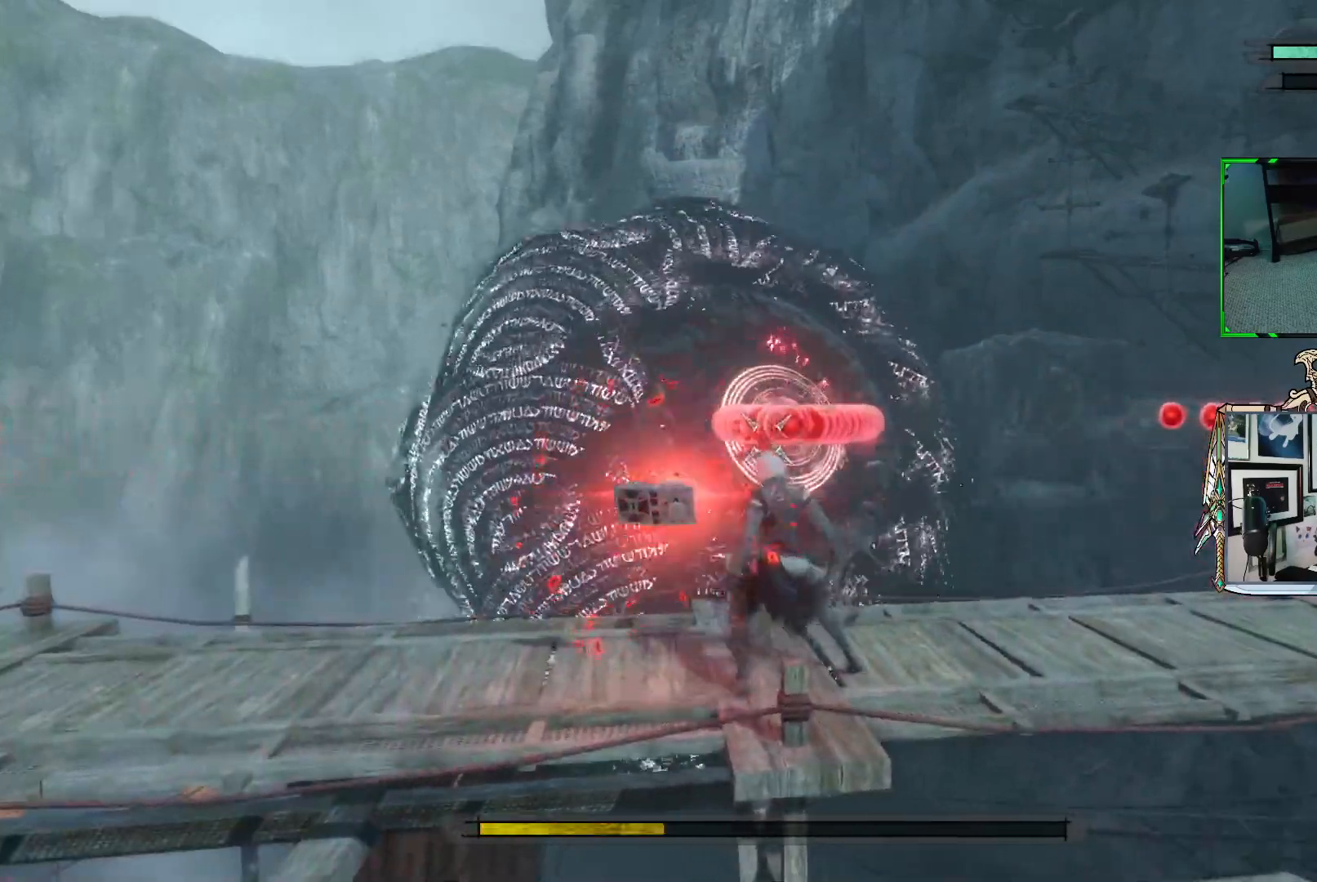
{"buttons": ["R1"], "left_stick": "center", "right_stick": "center", "events": []}
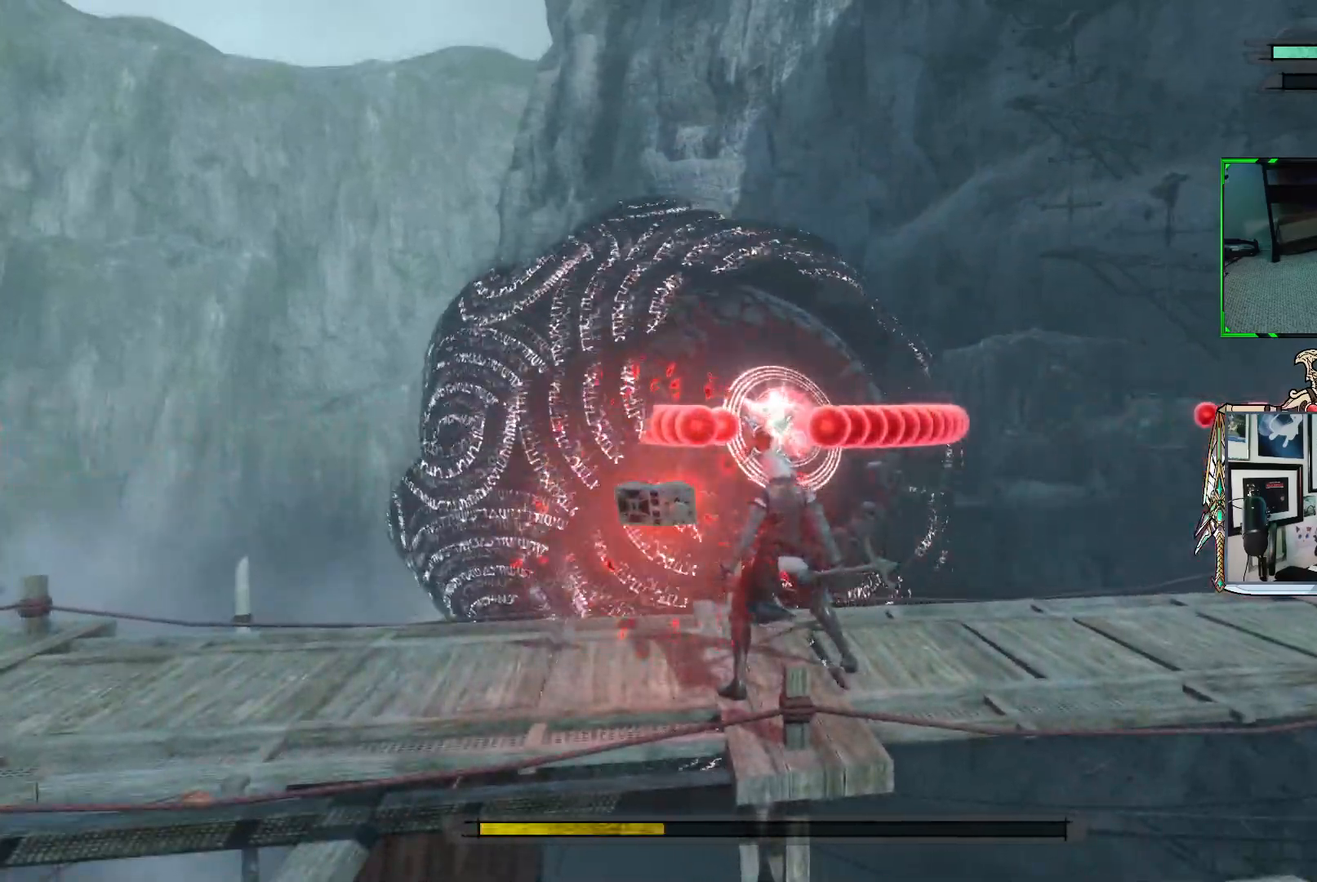
{"buttons": ["R1"], "left_stick": "center", "right_stick": "center", "events": []}
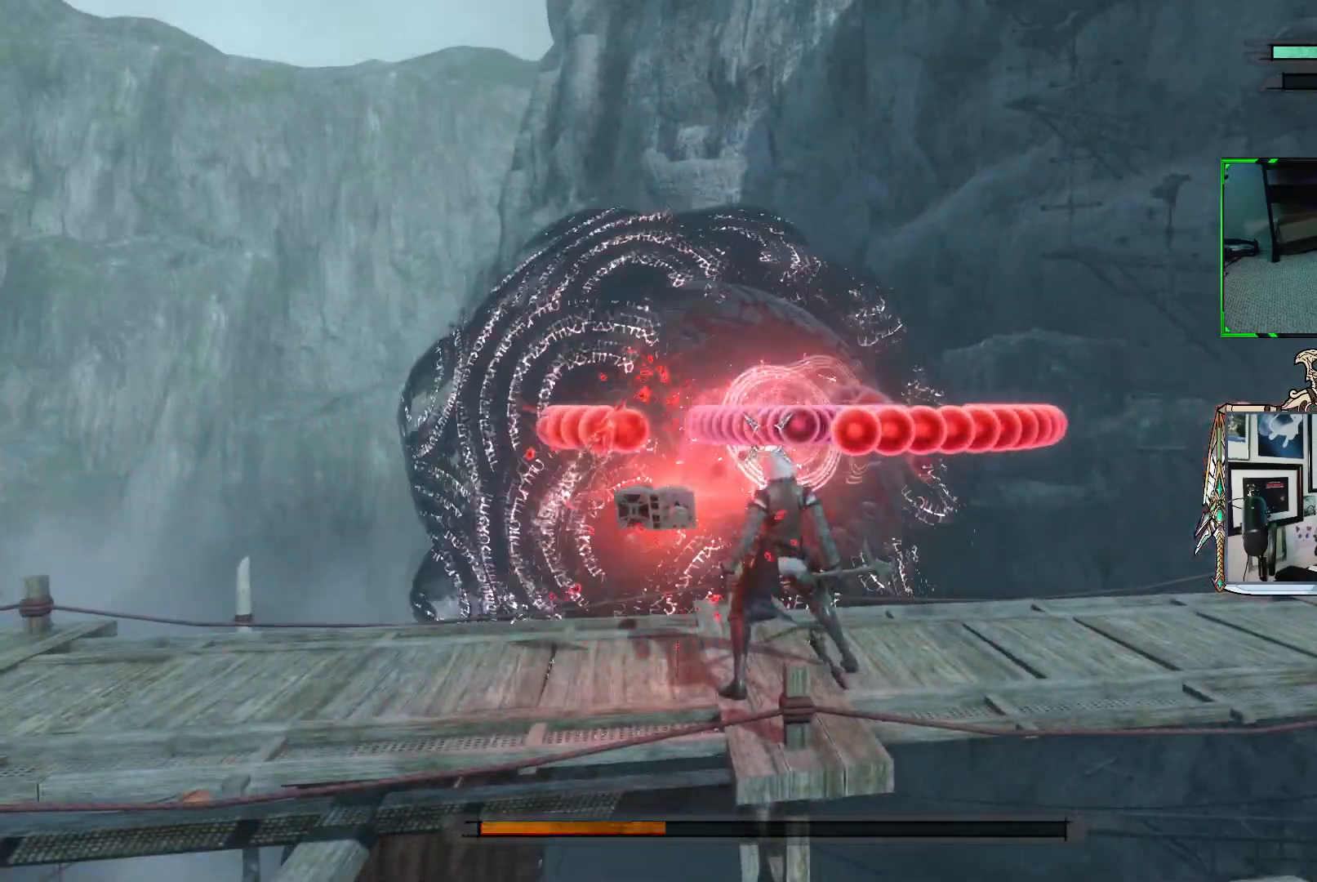
{"buttons": ["R1"], "left_stick": "left", "right_stick": "center", "events": [[200, "left_stick", "left"]]}
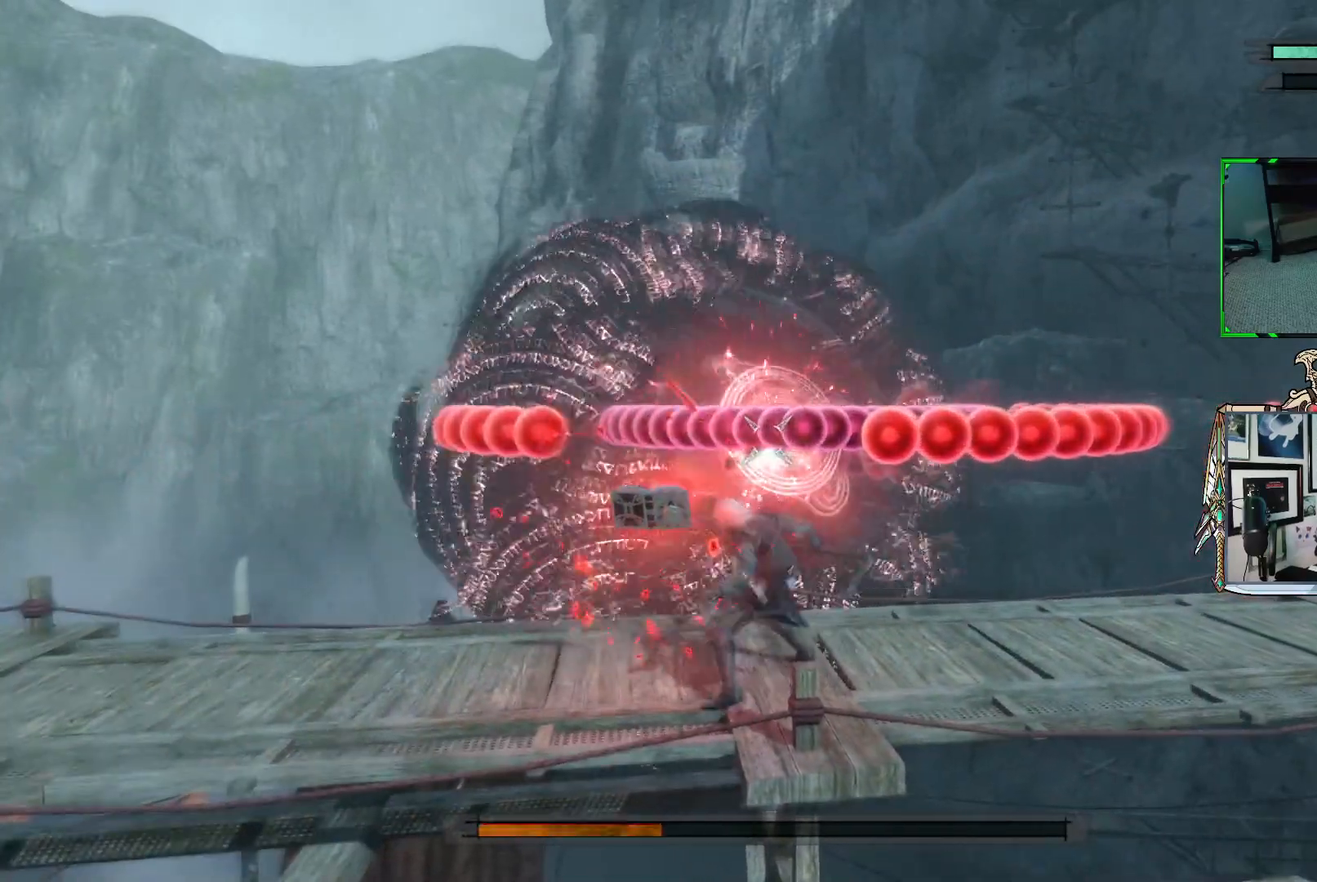
{"buttons": ["R1"], "left_stick": "center", "right_stick": "center", "events": [[17, "left_stick", "center"]]}
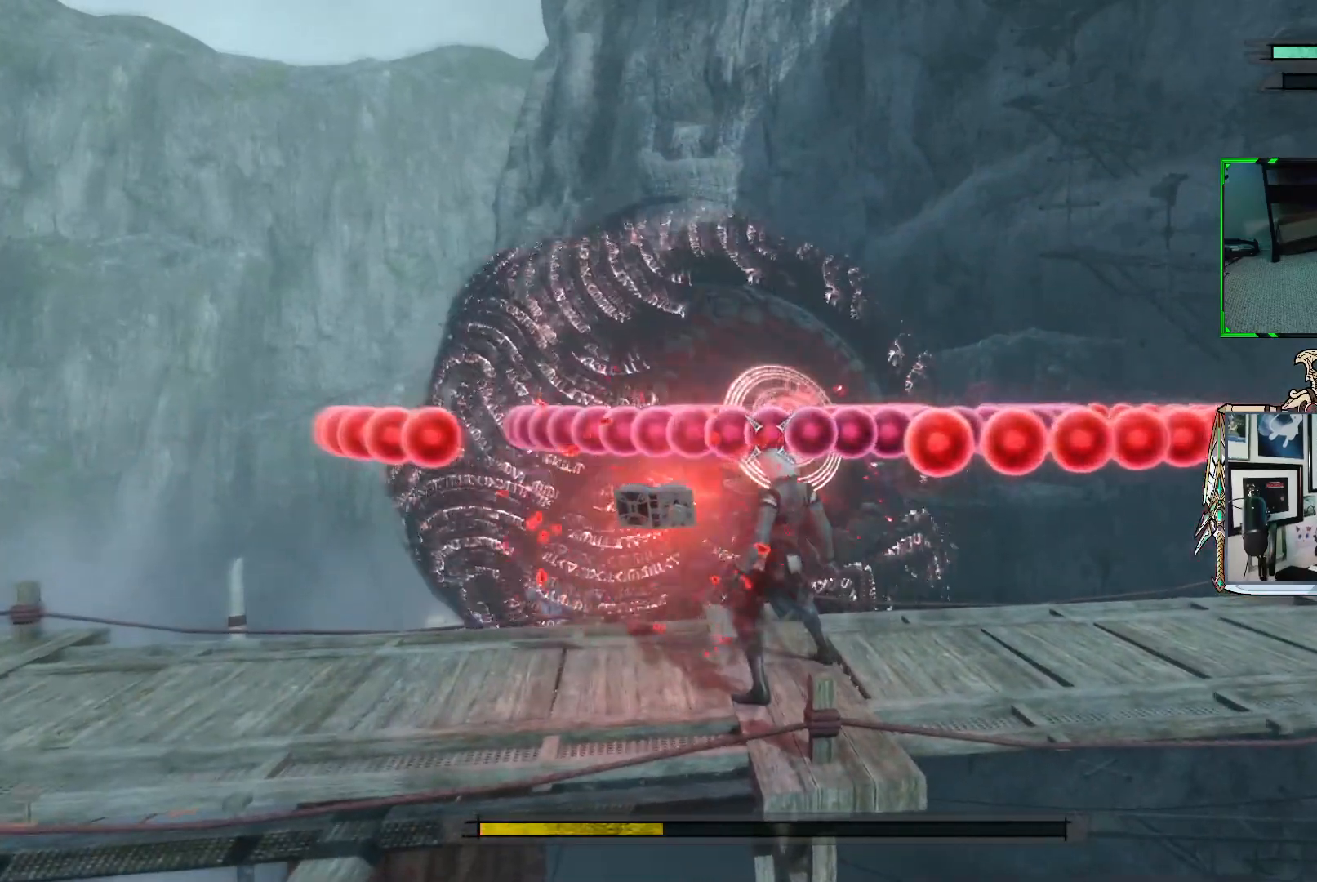
{"buttons": ["R1"], "left_stick": "center", "right_stick": "center", "events": []}
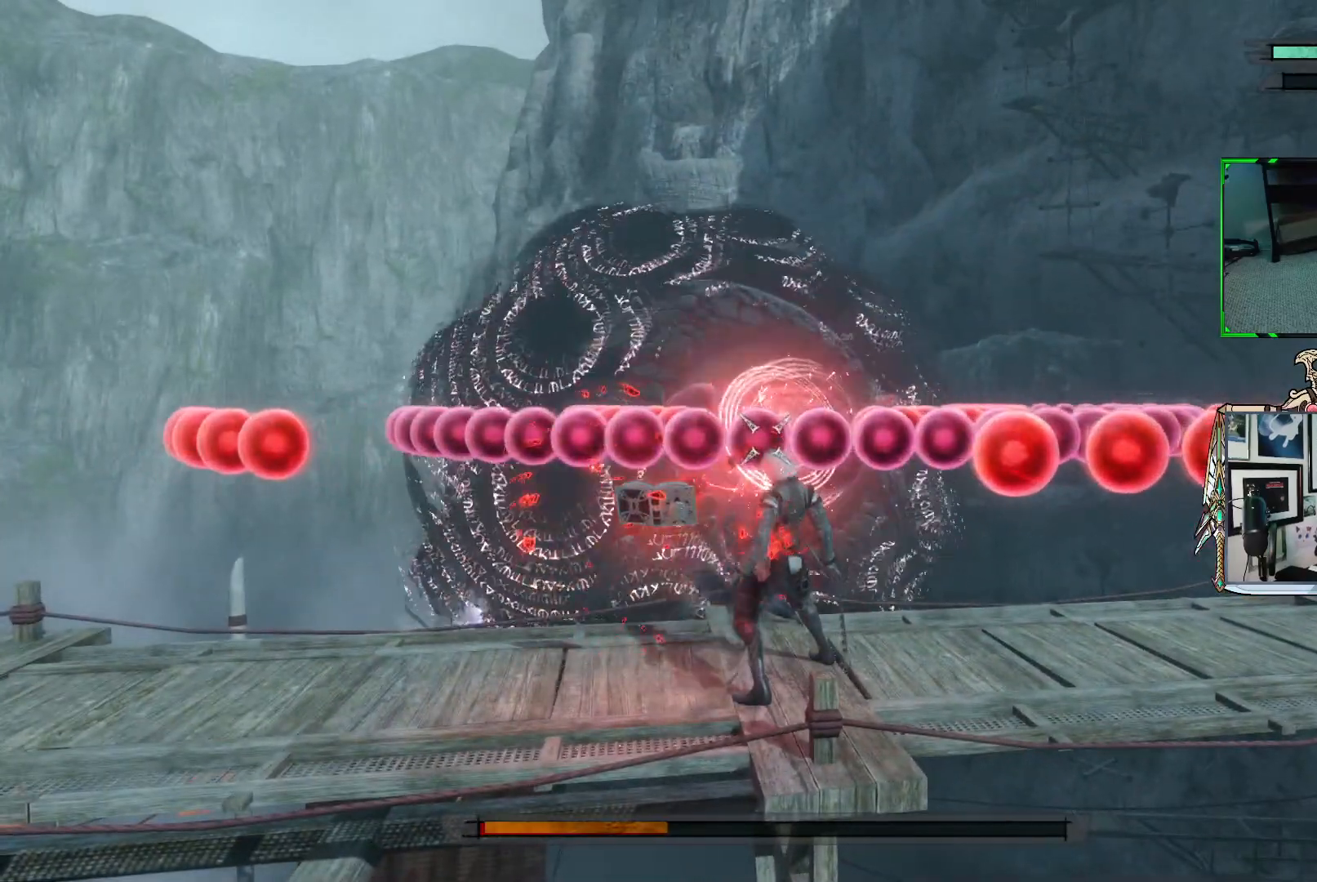
{"buttons": [], "left_stick": "center", "right_stick": "center", "events": [[450, "R1", "up"]]}
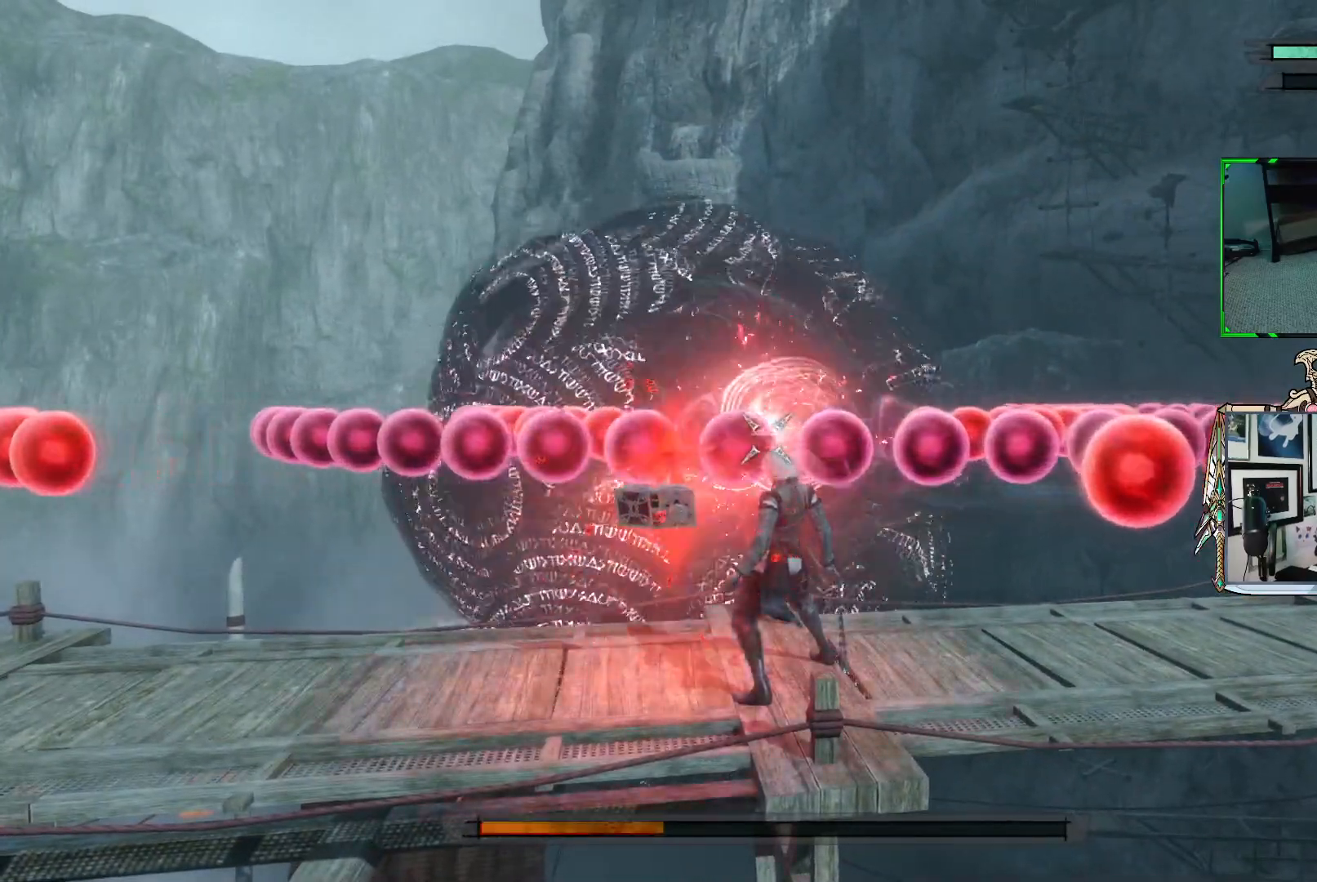
{"buttons": ["R1"], "left_stick": "center", "right_stick": "center", "events": [[33, "R1", "down"]]}
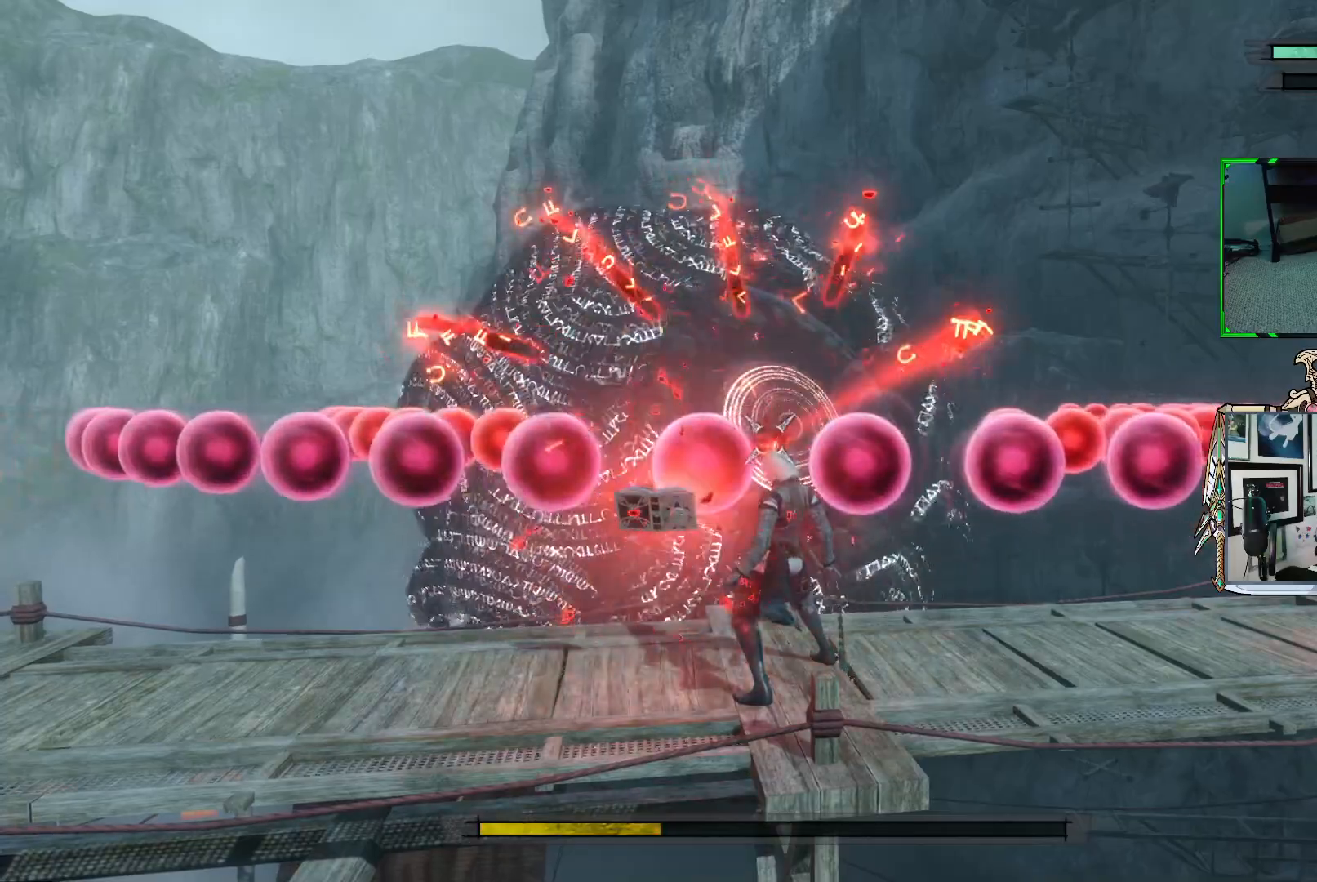
{"buttons": ["R1"], "left_stick": "center", "right_stick": "center", "events": []}
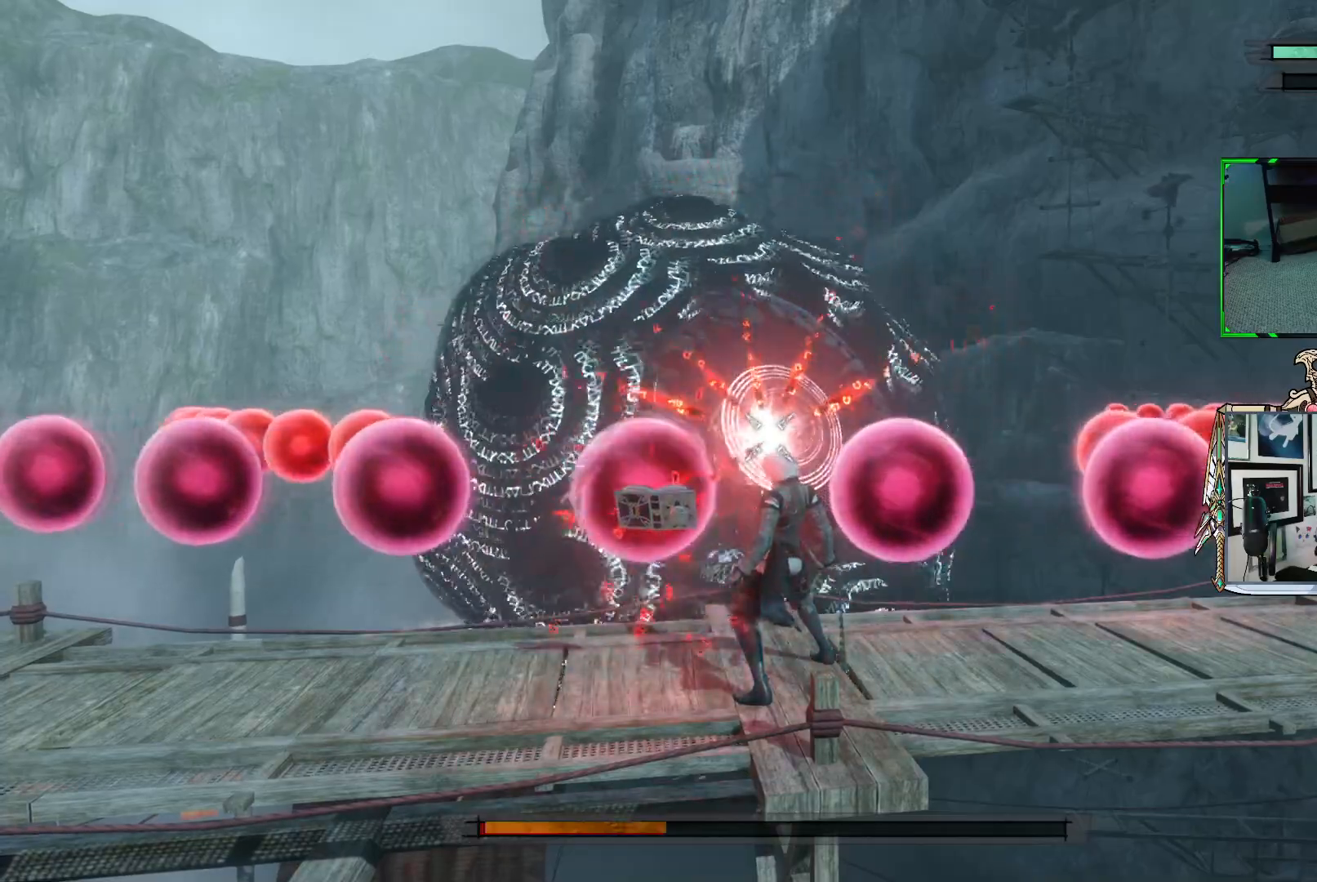
{"buttons": ["R1"], "left_stick": "center", "right_stick": "center", "events": []}
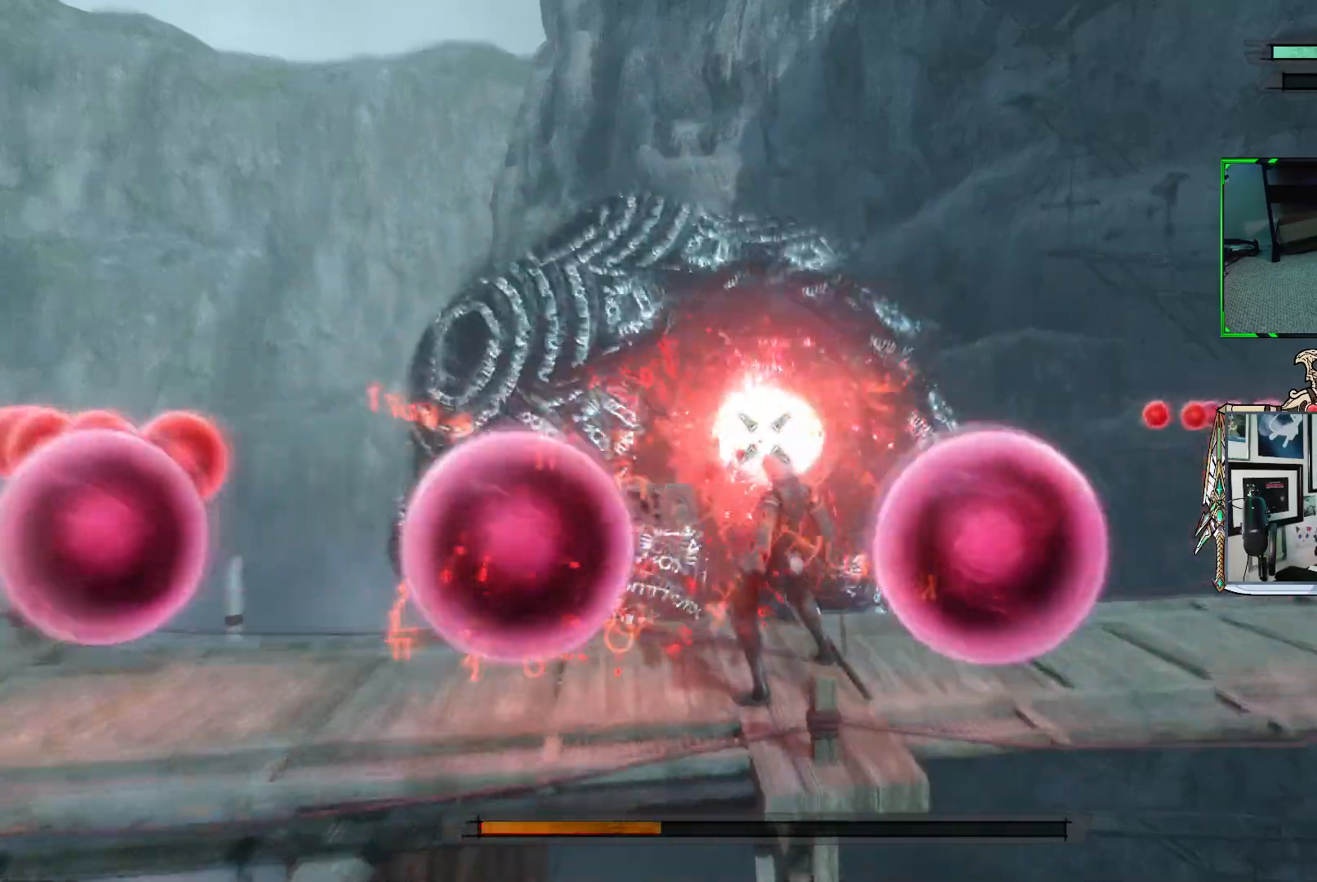
{"buttons": ["R1"], "left_stick": "center", "right_stick": "center", "events": [[267, "R1", "up"], [350, "R1", "down"]]}
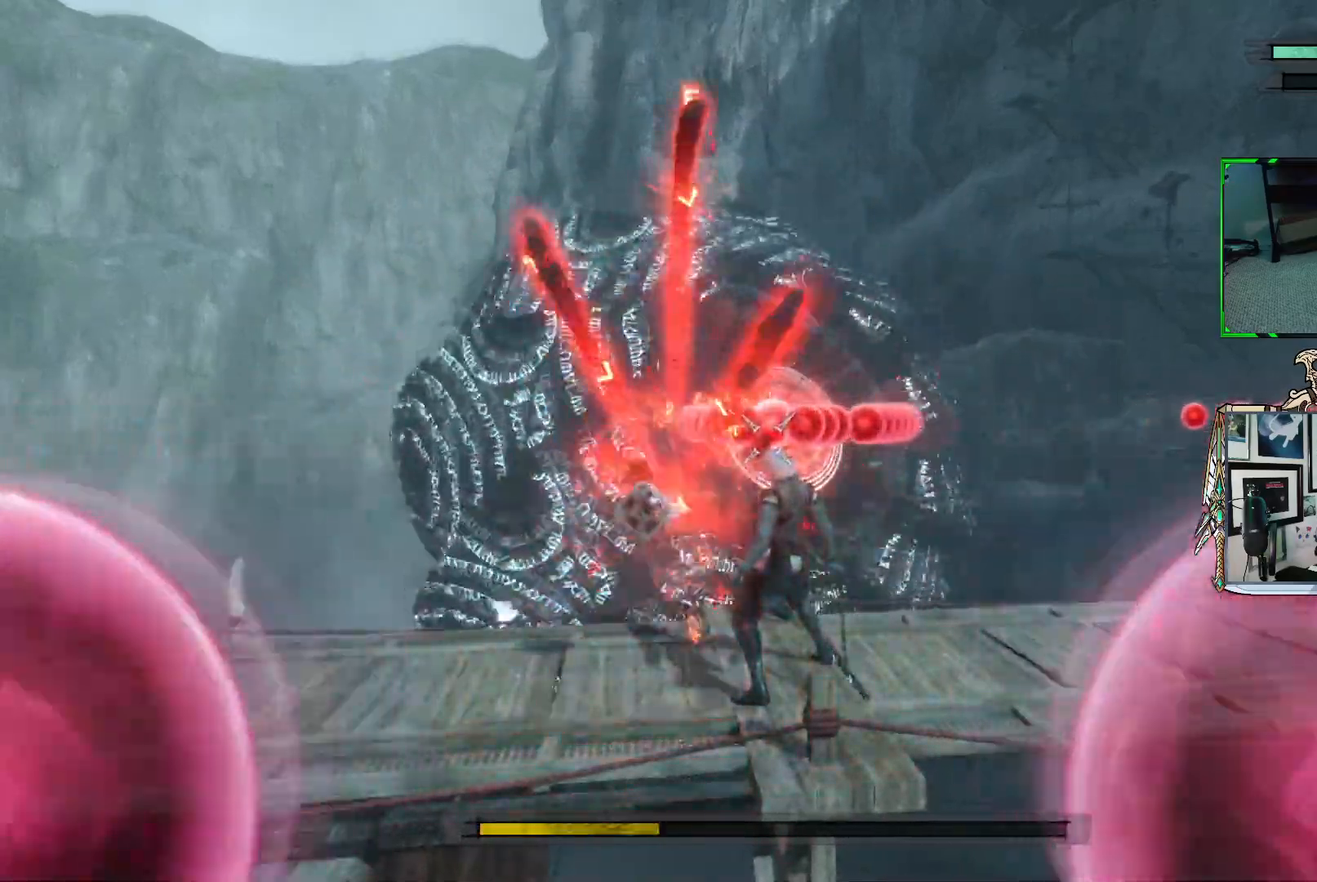
{"buttons": ["R1"], "left_stick": "center", "right_stick": "center", "events": []}
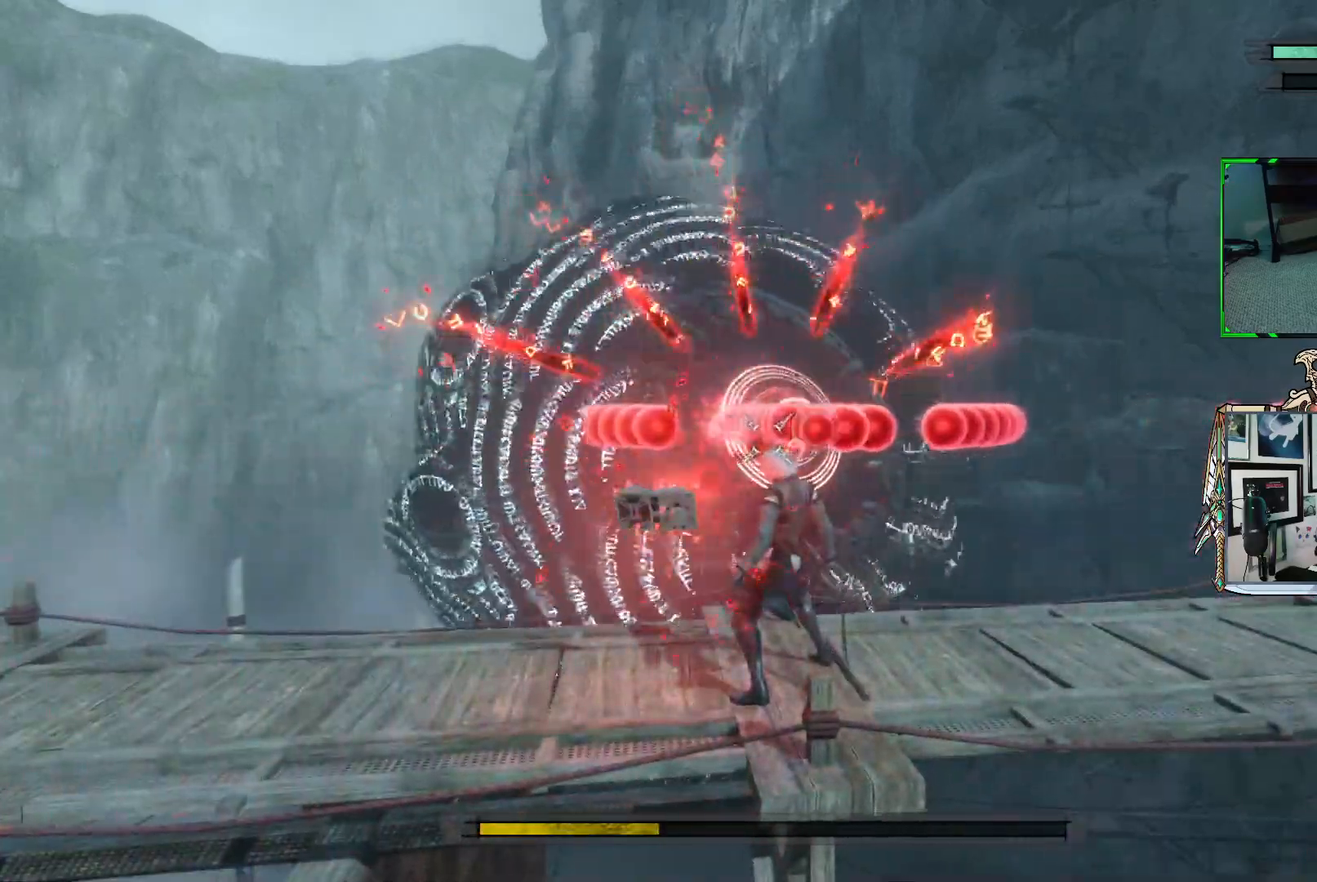
{"buttons": ["R1"], "left_stick": "center", "right_stick": "center", "events": []}
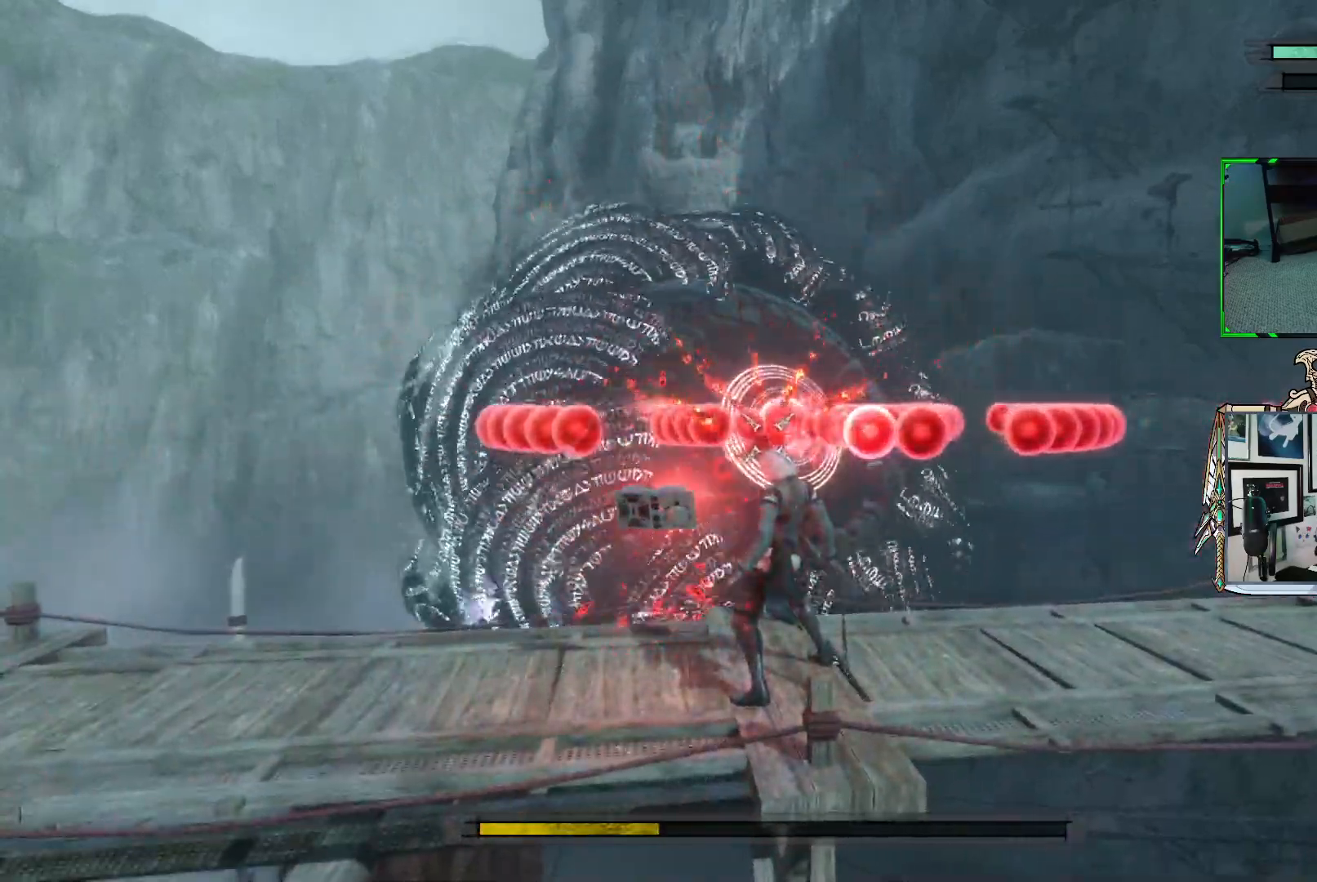
{"buttons": ["R1"], "left_stick": "center", "right_stick": "center", "events": []}
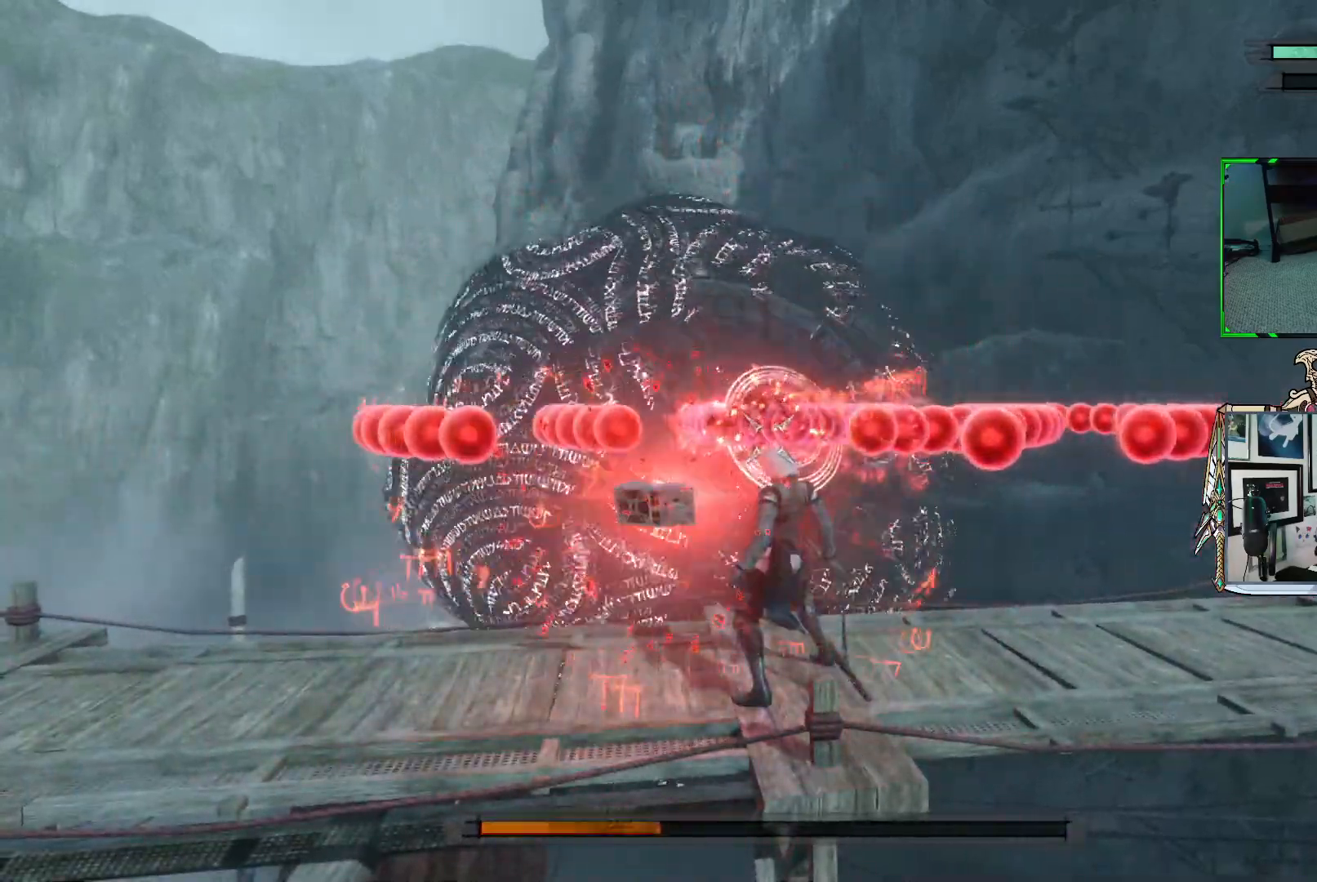
{"buttons": ["R1"], "left_stick": "center", "right_stick": "center", "events": []}
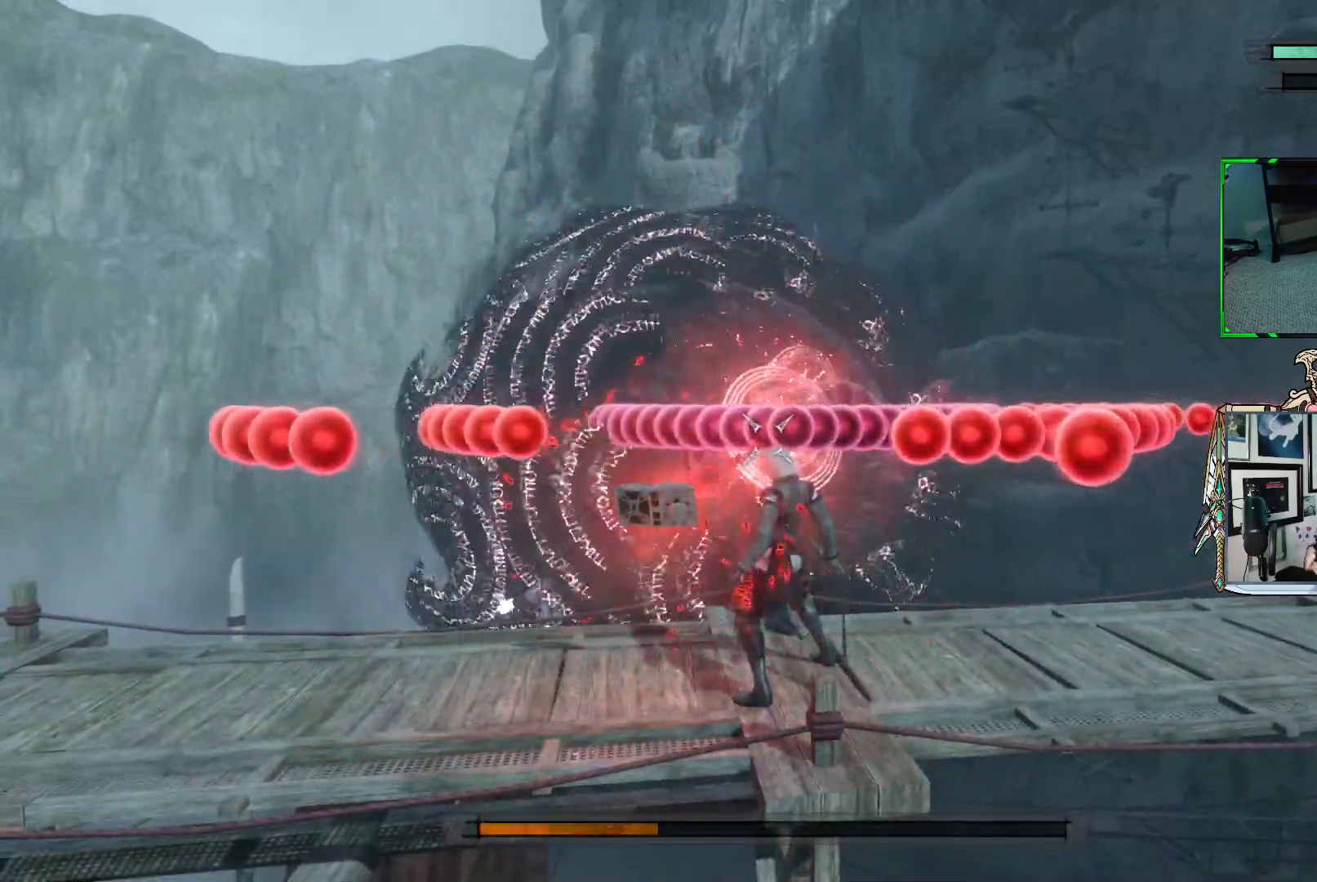
{"buttons": ["R1"], "left_stick": "center", "right_stick": "center", "events": []}
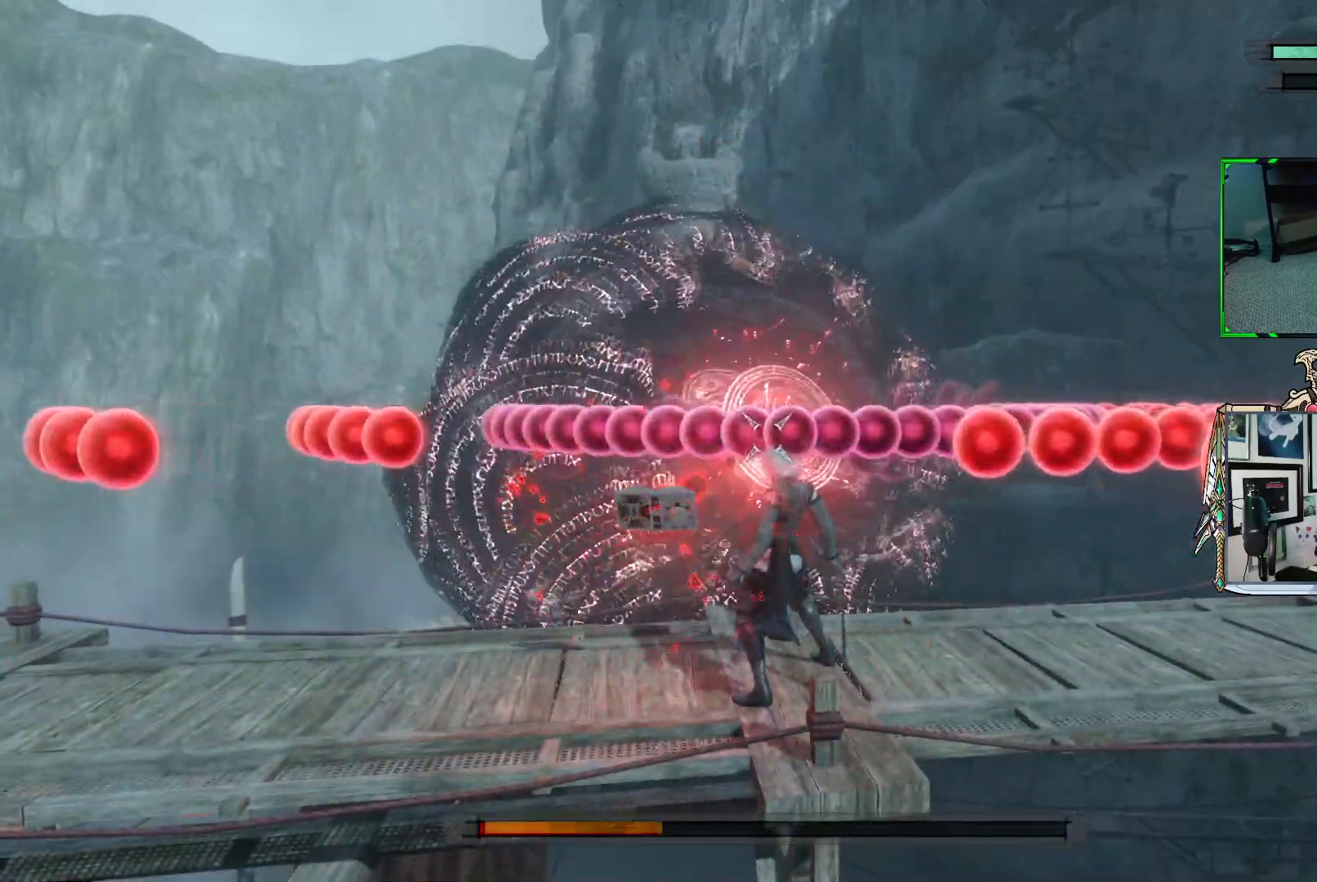
{"buttons": ["R1"], "left_stick": "center", "right_stick": "center", "events": [[100, "left_stick", "left"], [150, "R1", "up"], [267, "R1", "down"], [317, "left_stick", "center"]]}
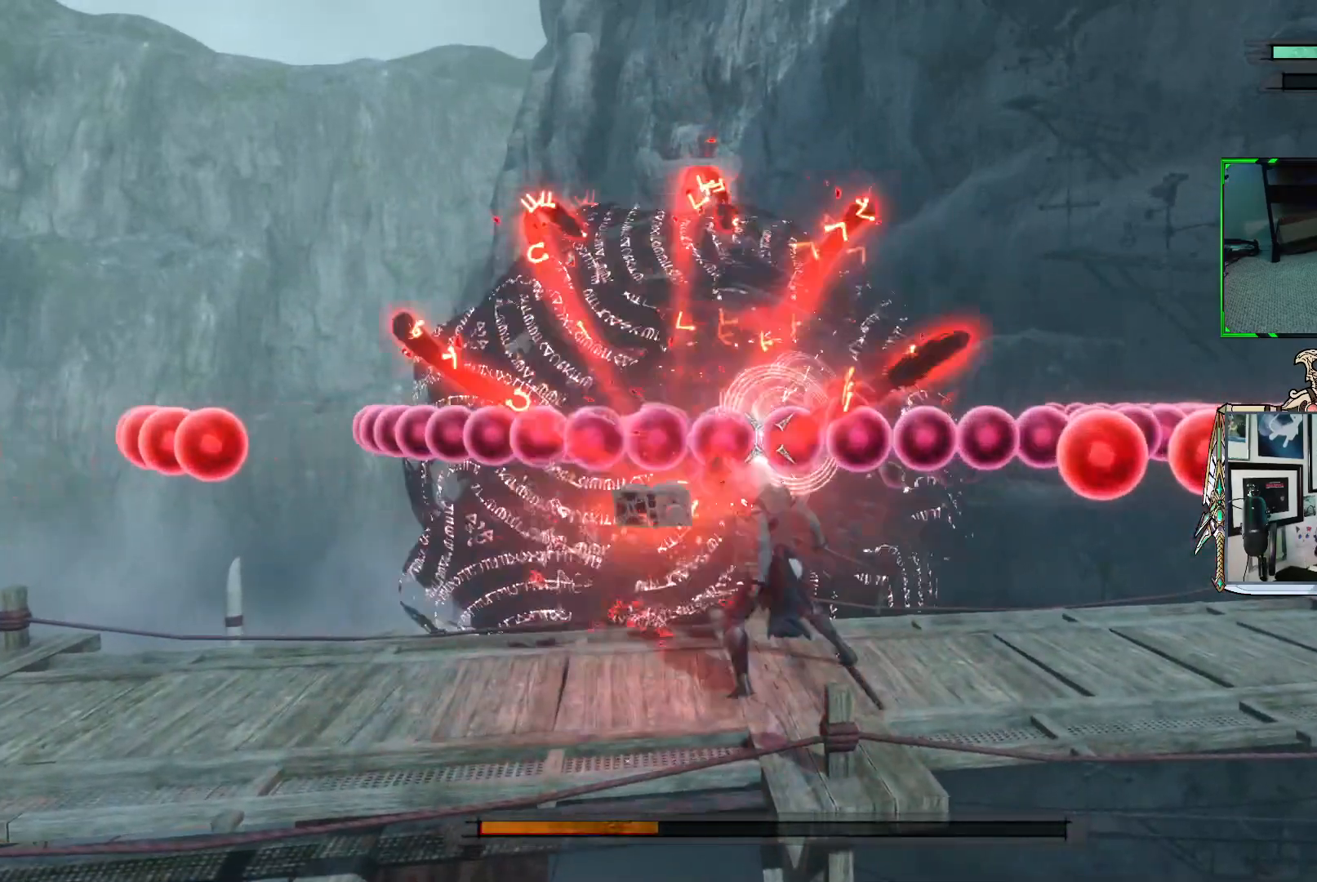
{"buttons": ["R1"], "left_stick": "down-left", "right_stick": "center", "events": [[317, "left_stick", "down-left"]]}
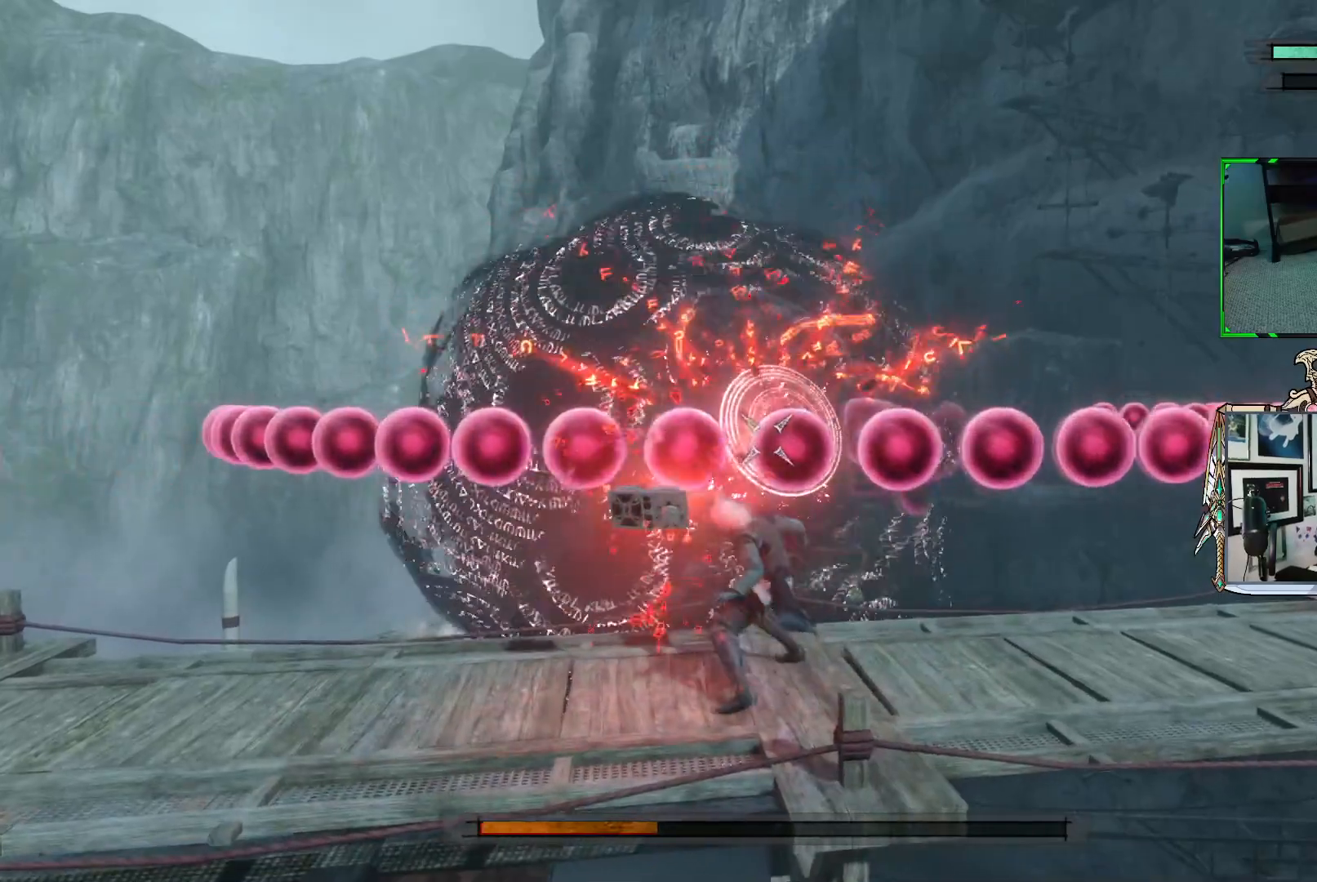
{"buttons": ["R1"], "left_stick": "center", "right_stick": "center", "events": [[250, "left_stick", "center"]]}
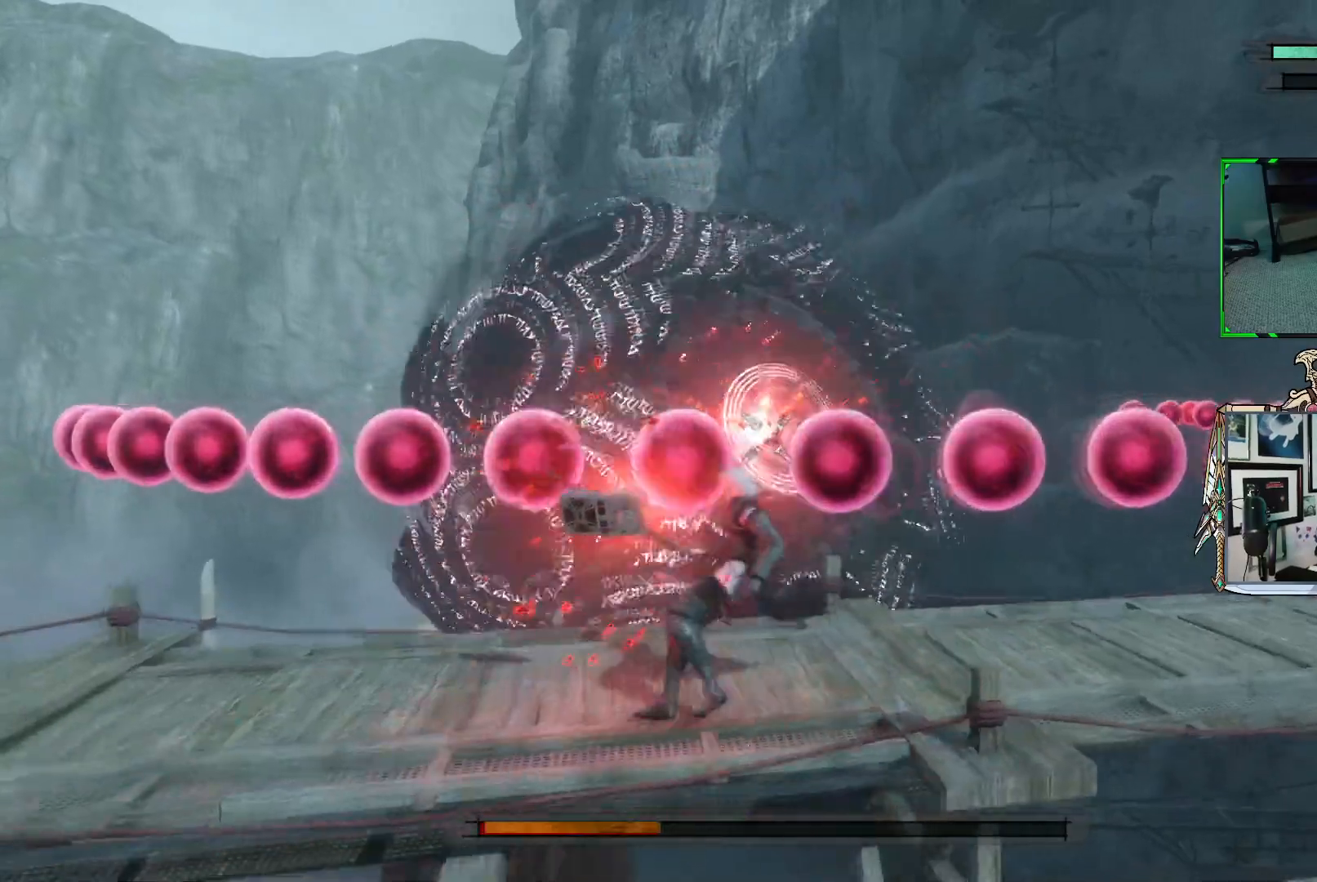
{"buttons": ["R1"], "left_stick": "down-right", "right_stick": "center", "events": [[300, "left_stick", "down-right"]]}